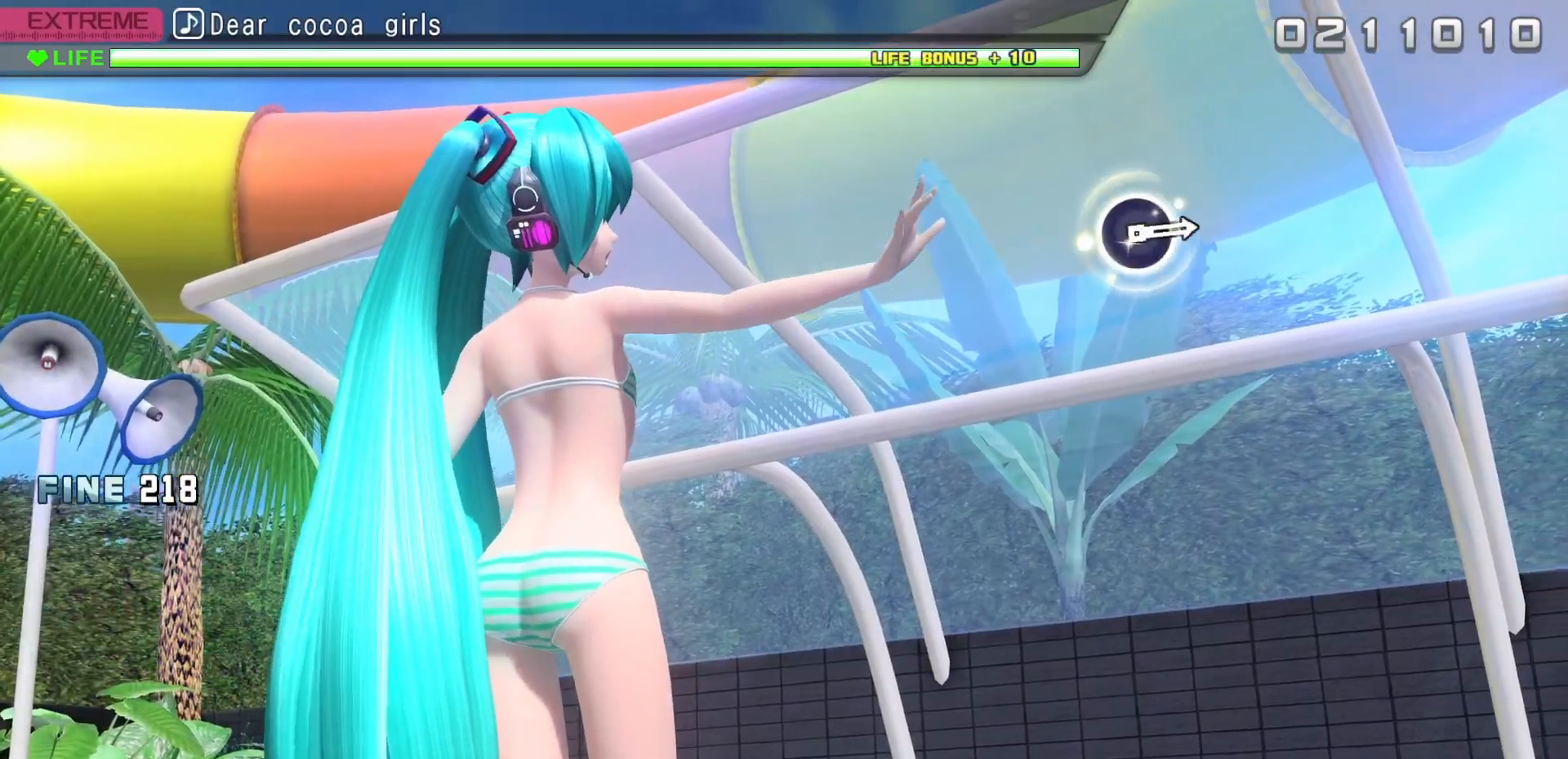
Gameplay with a controller (PlayStation layout); each line is a JSON object with the inputs held at the frame after it. "events" lists button and stick changes between this image and that frame as [ms after this image, input, new state], when the widget could be followed in between. Not read: left_stick right_stick.
{"buttons": ["TRIANGLE"], "events": []}
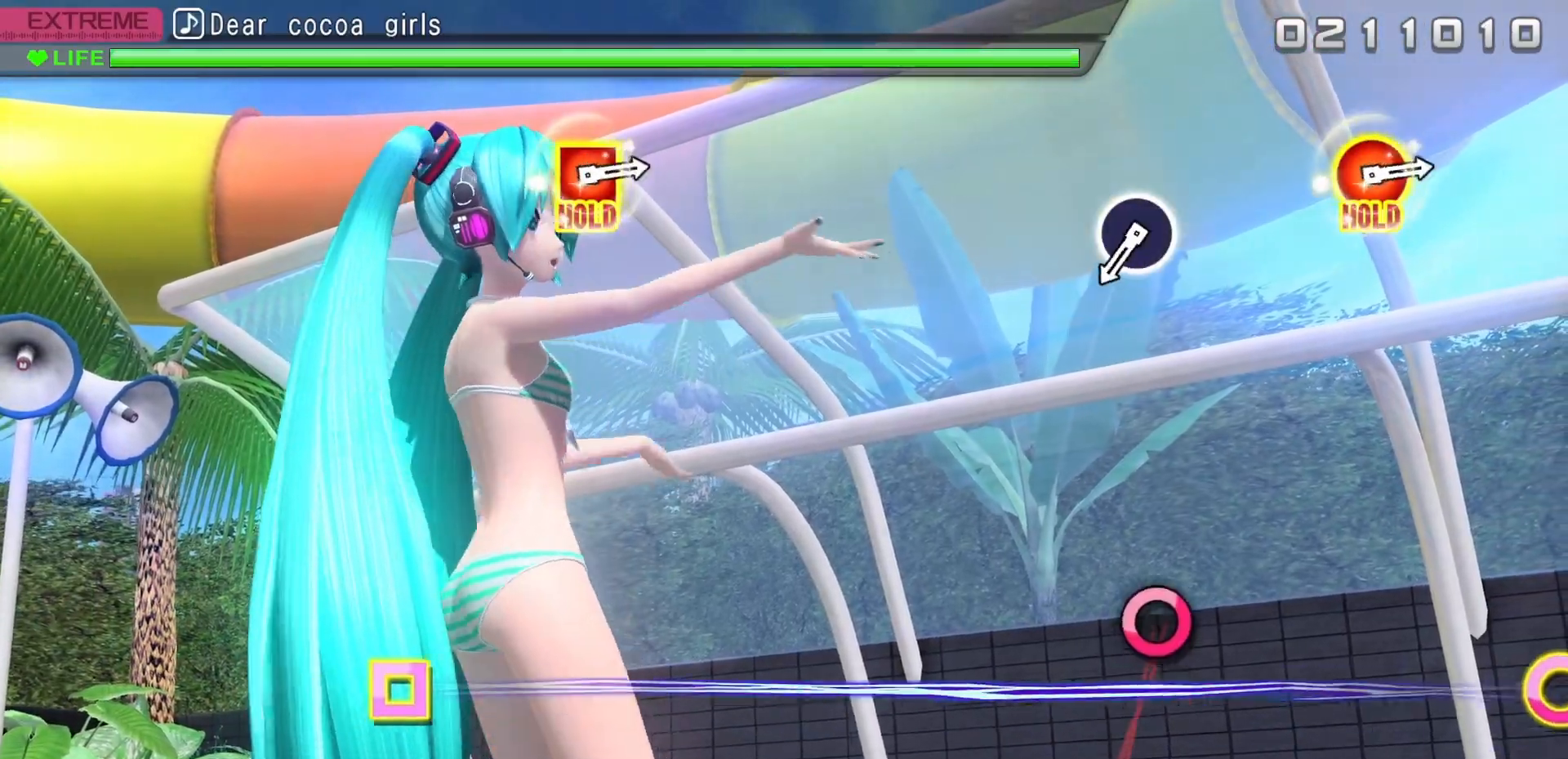
{"buttons": [], "events": [[267, "TRIANGLE", "up"]]}
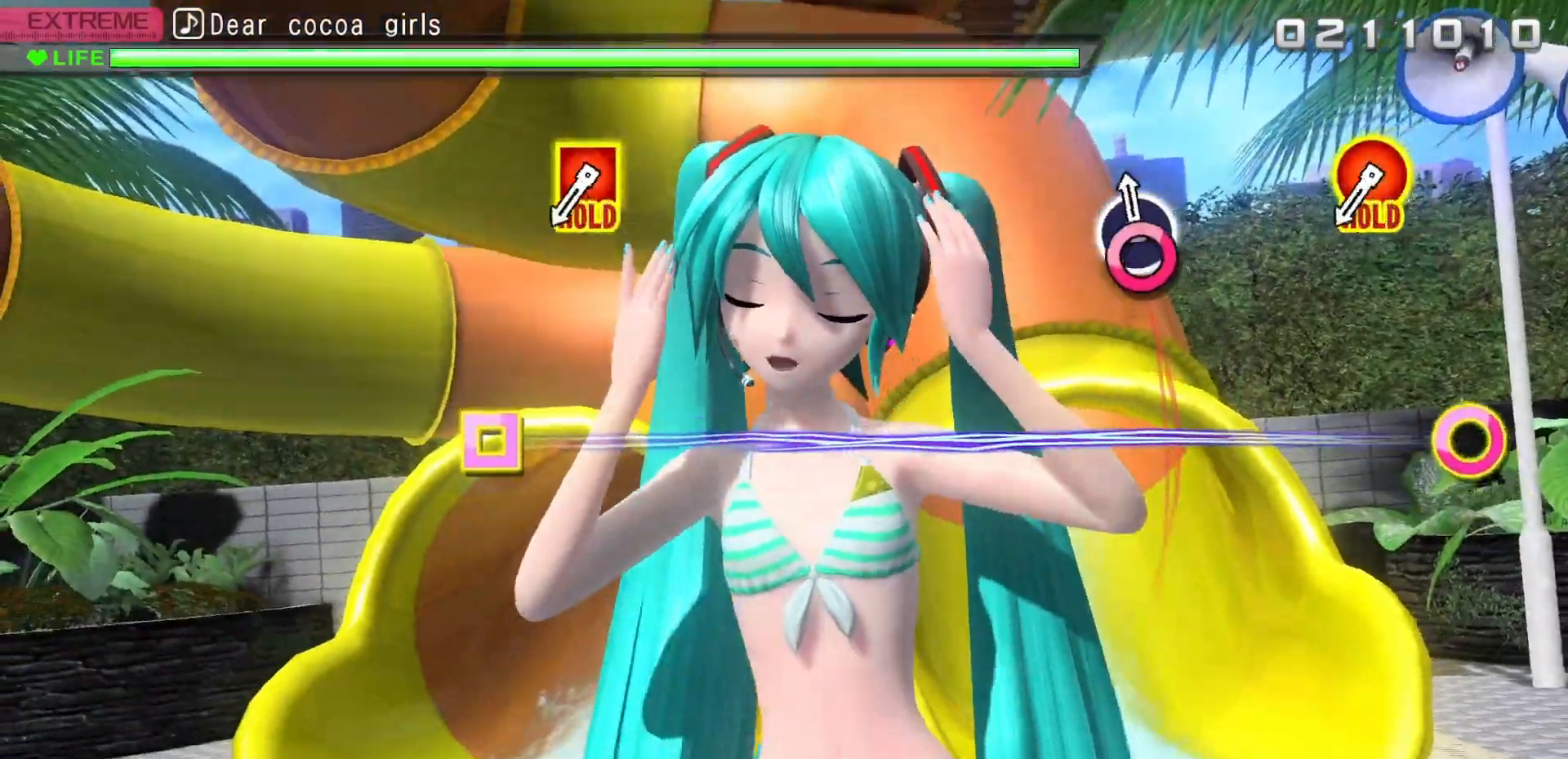
{"buttons": [], "events": [[67, "CIRCLE", "down"], [150, "CIRCLE", "up"]]}
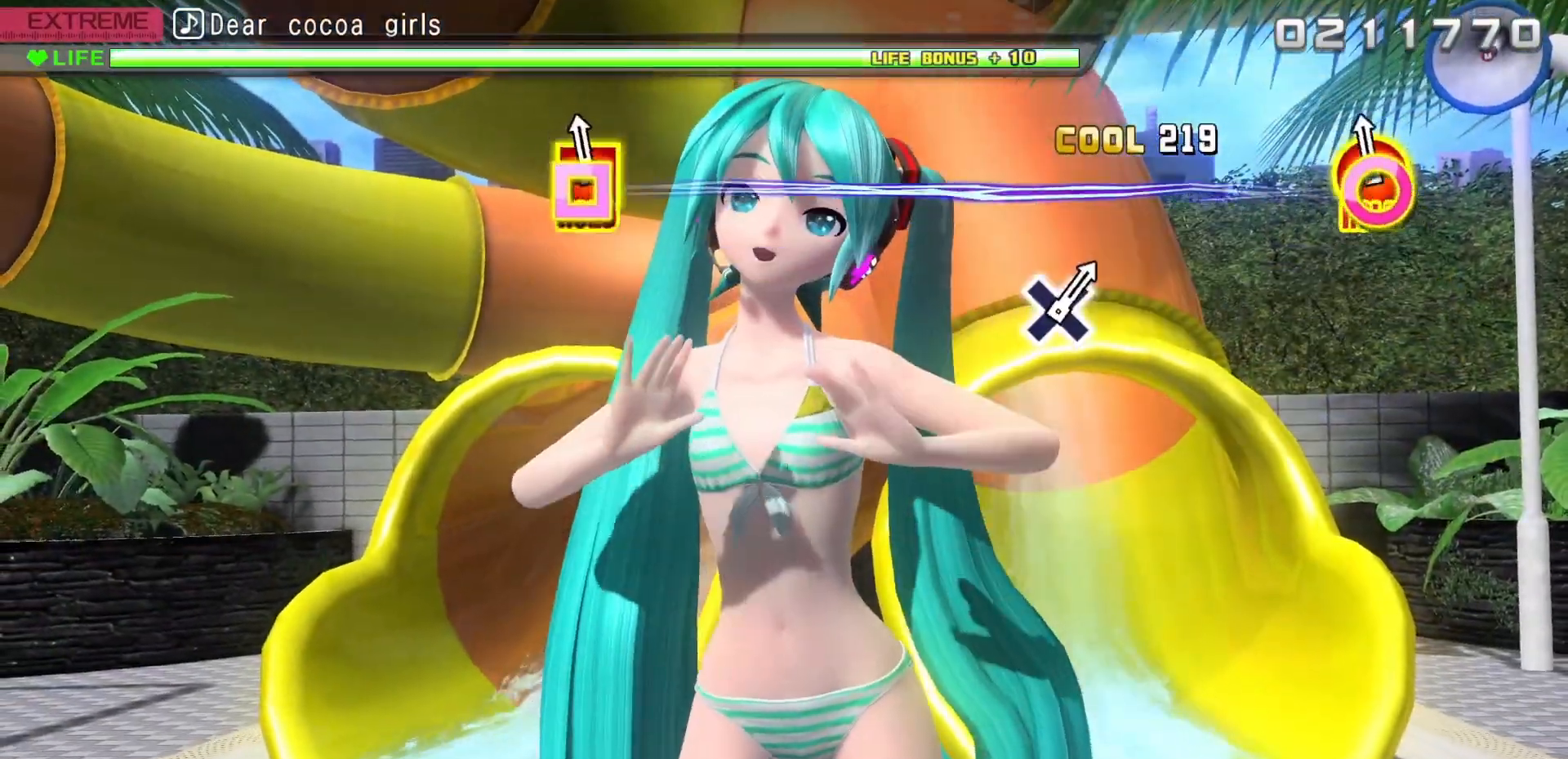
{"buttons": ["CIRCLE", "DPAD_LEFT"], "events": [[33, "CIRCLE", "down"], [33, "DPAD_LEFT", "down"]]}
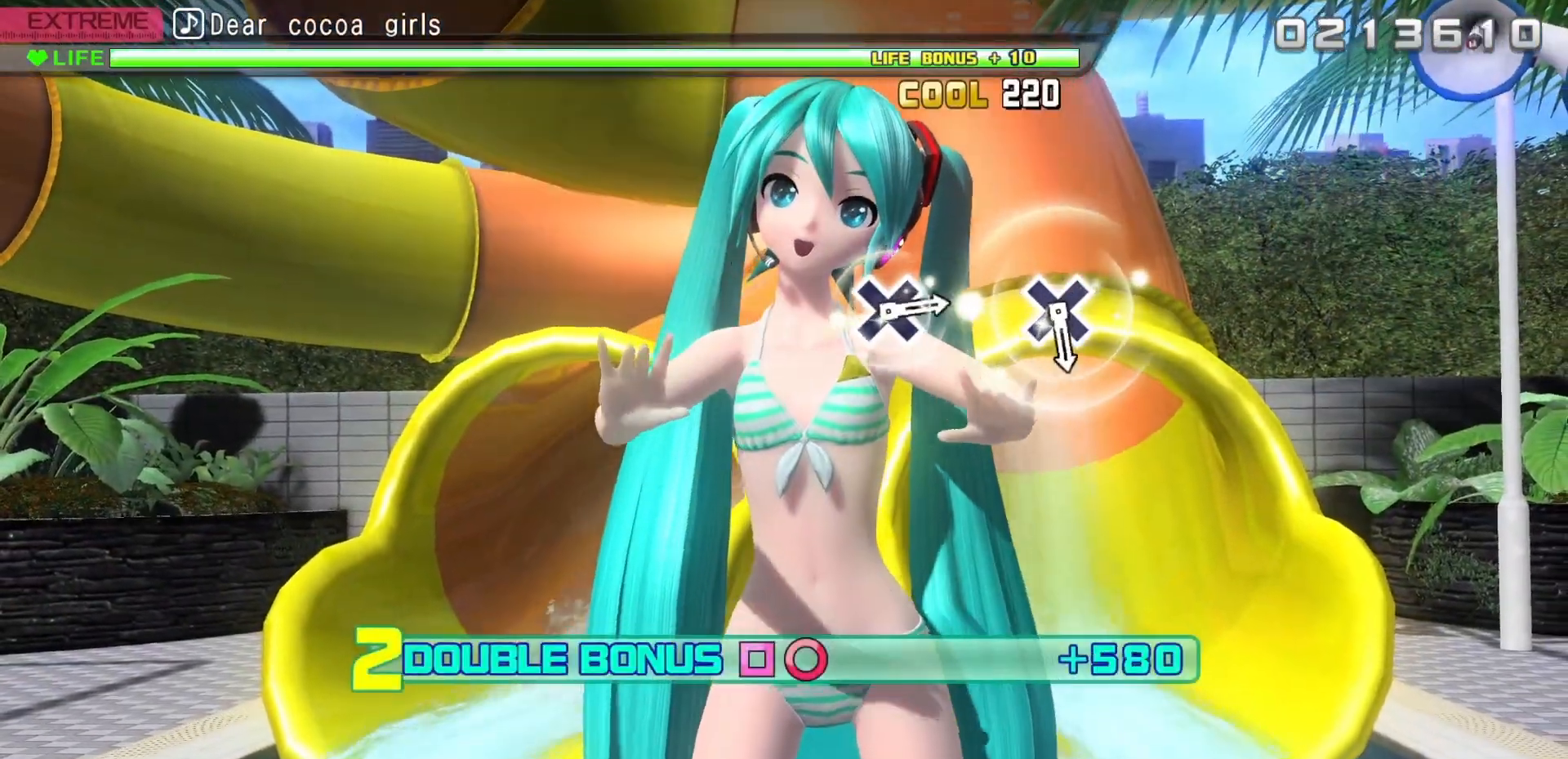
{"buttons": [], "events": [[450, "CIRCLE", "up"], [467, "DPAD_LEFT", "up"]]}
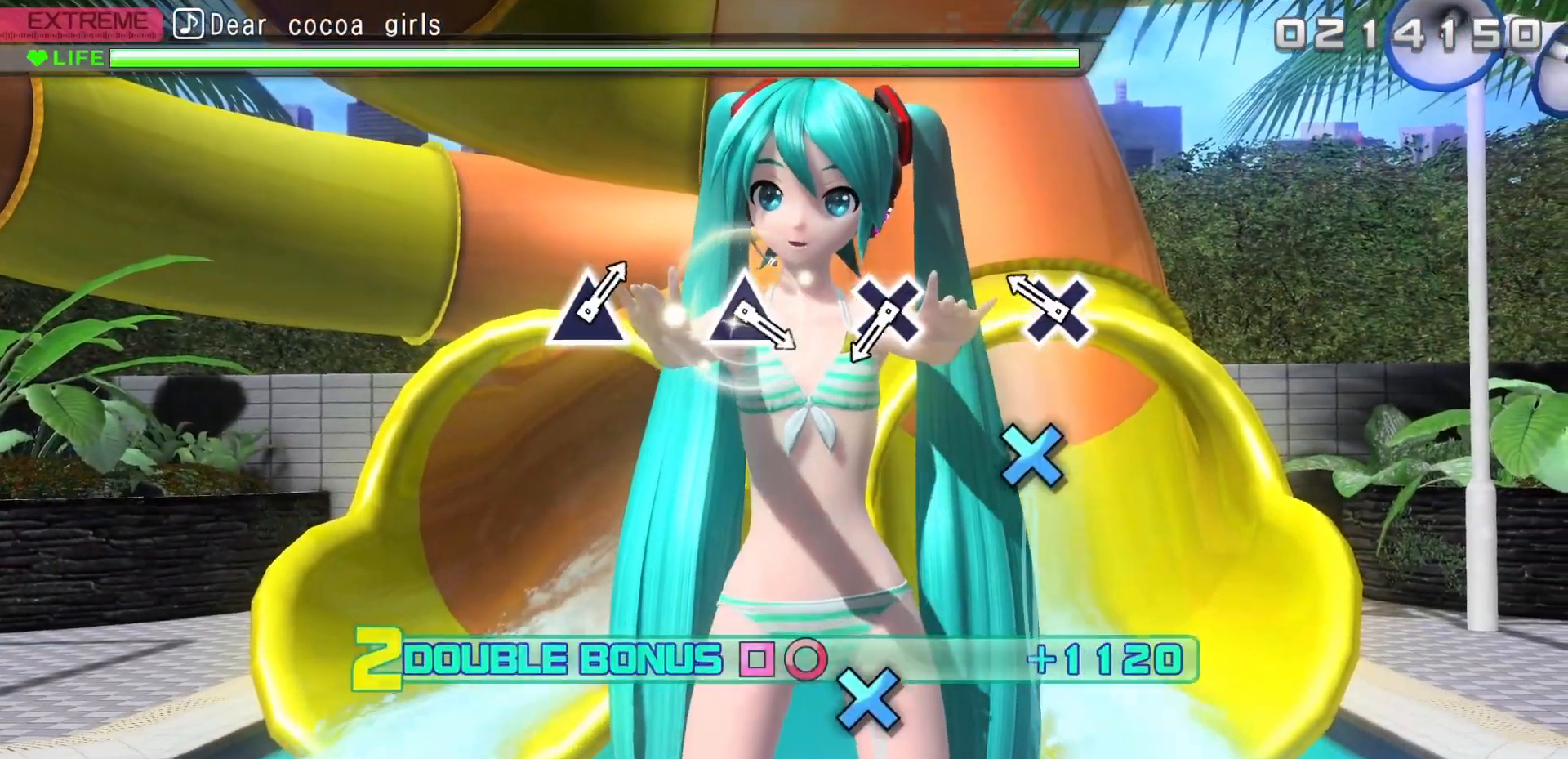
{"buttons": [], "events": [[200, "CROSS", "down"], [317, "CROSS", "up"]]}
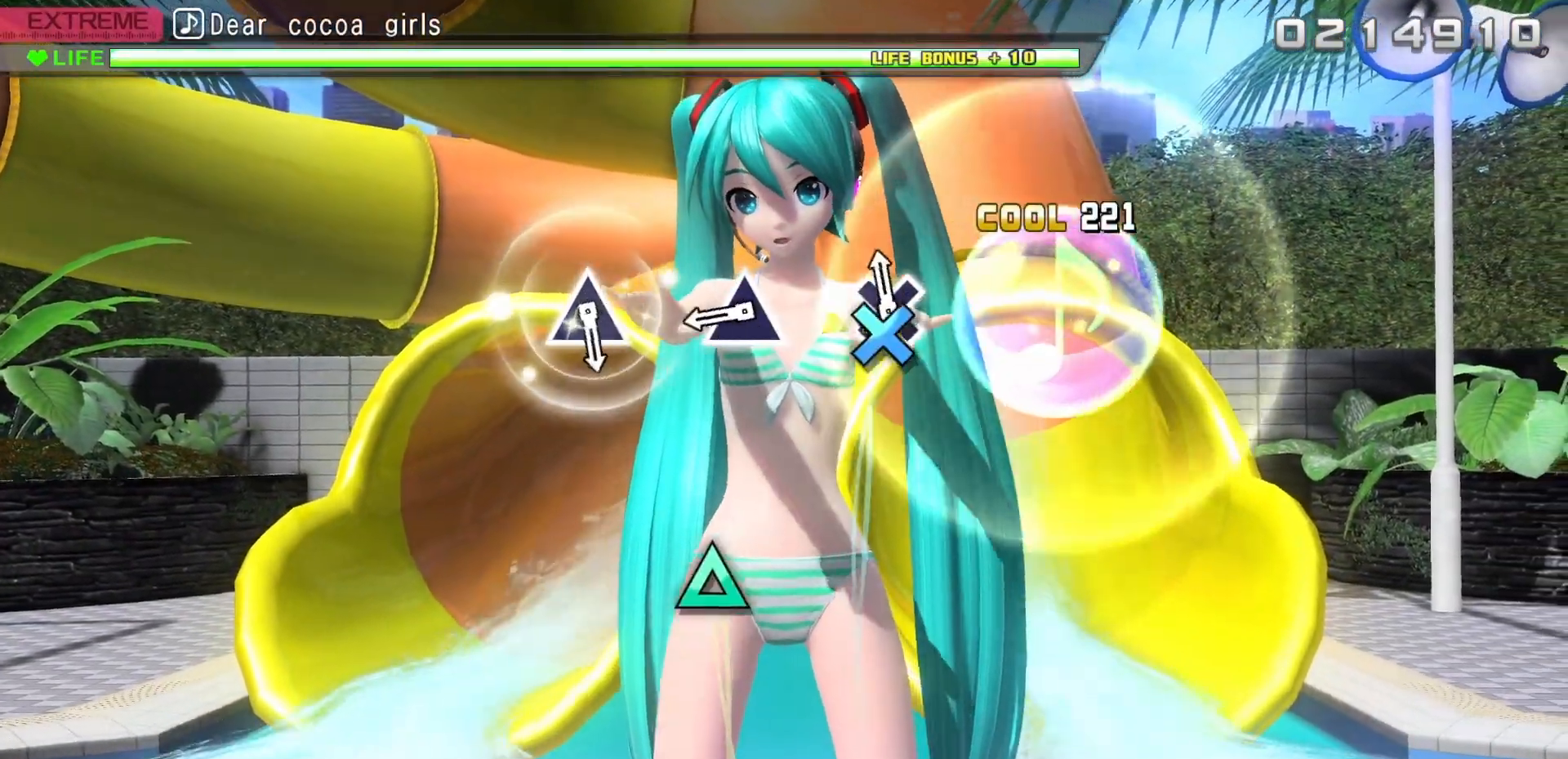
{"buttons": ["TRIANGLE"], "events": [[67, "CROSS", "down"], [183, "CROSS", "up"], [383, "TRIANGLE", "down"]]}
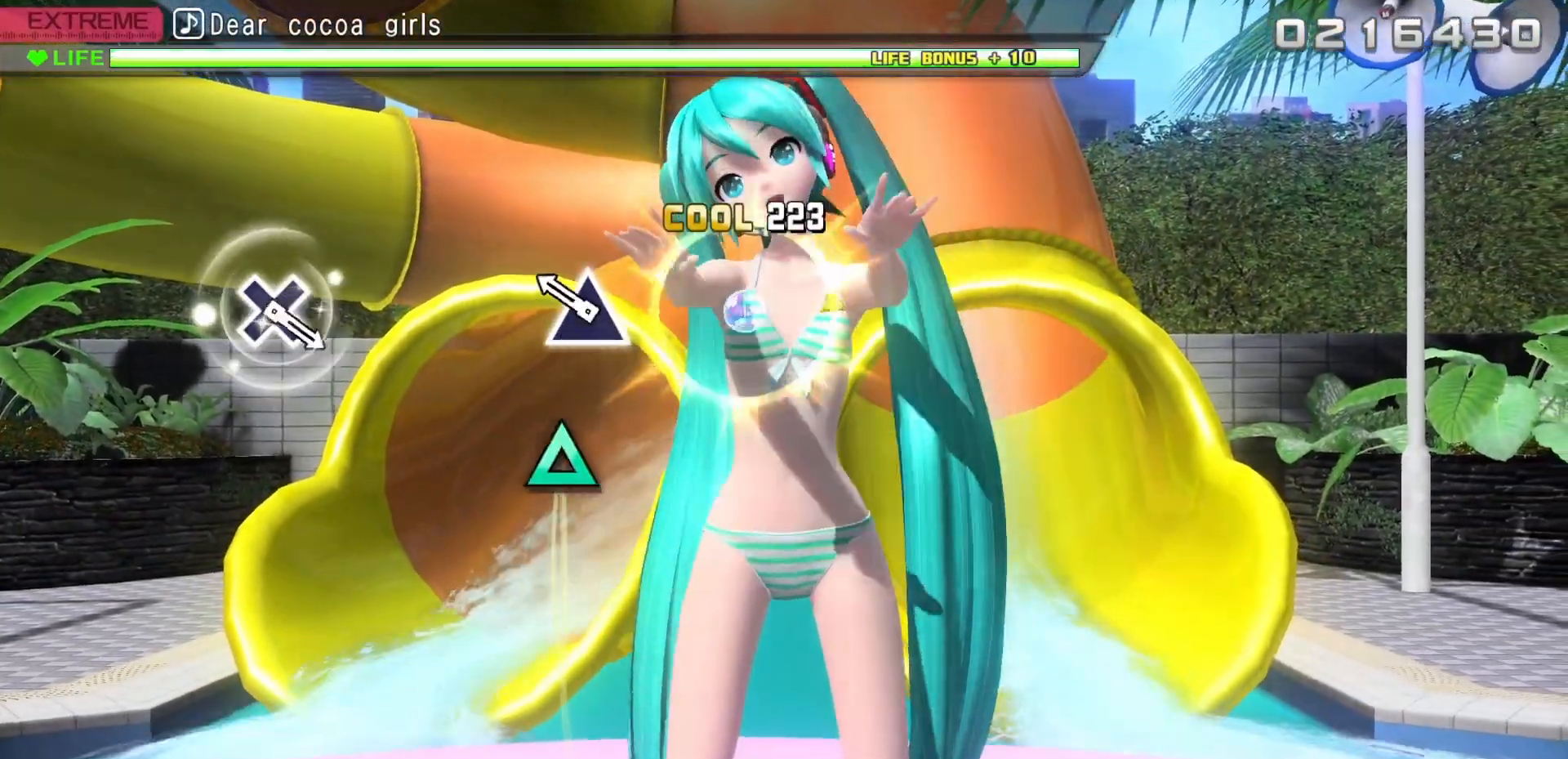
{"buttons": ["TRIANGLE"], "events": [[17, "TRIANGLE", "up"], [200, "TRIANGLE", "down"]]}
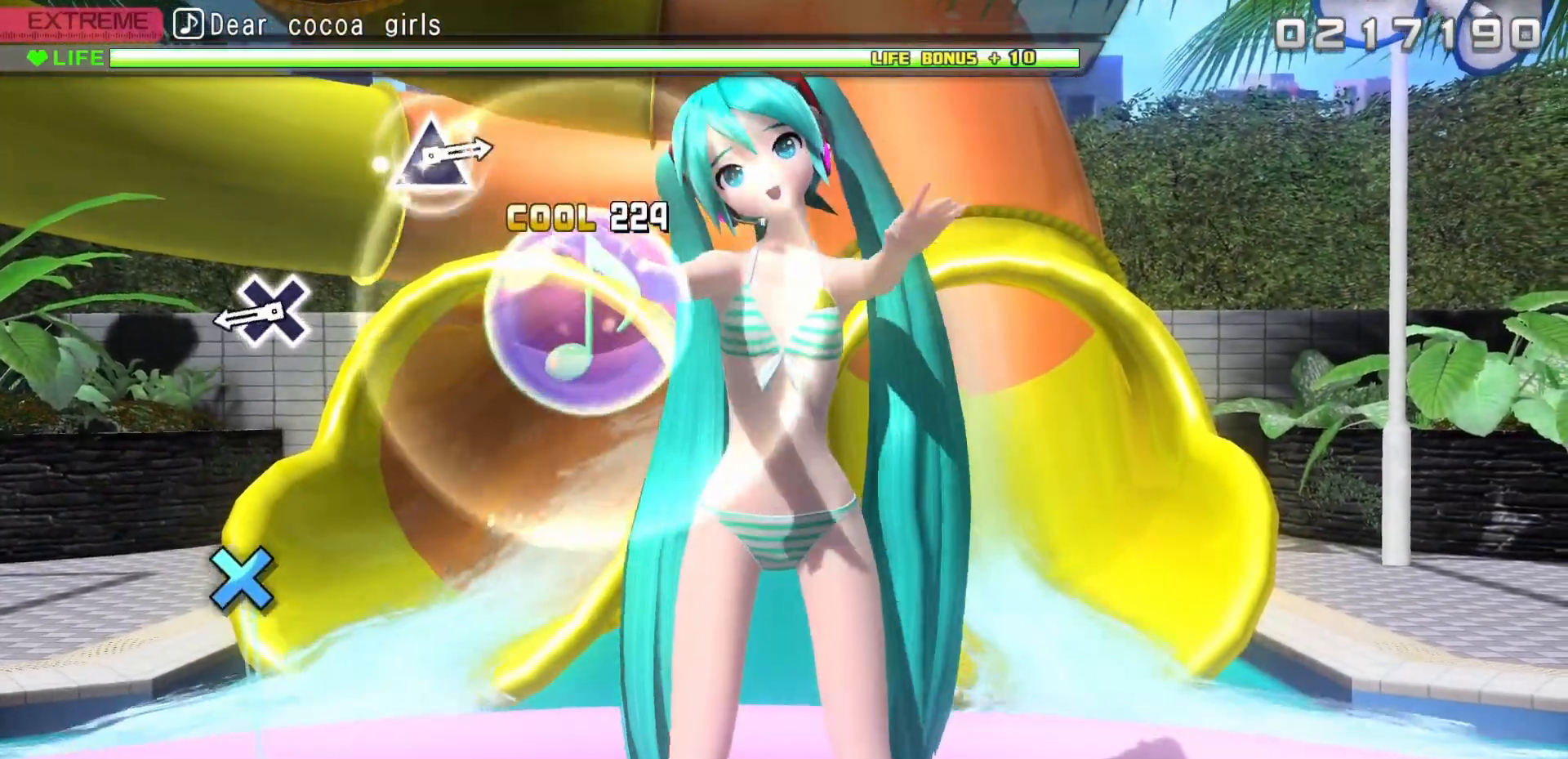
{"buttons": ["CROSS"], "events": [[67, "TRIANGLE", "up"], [367, "CROSS", "down"]]}
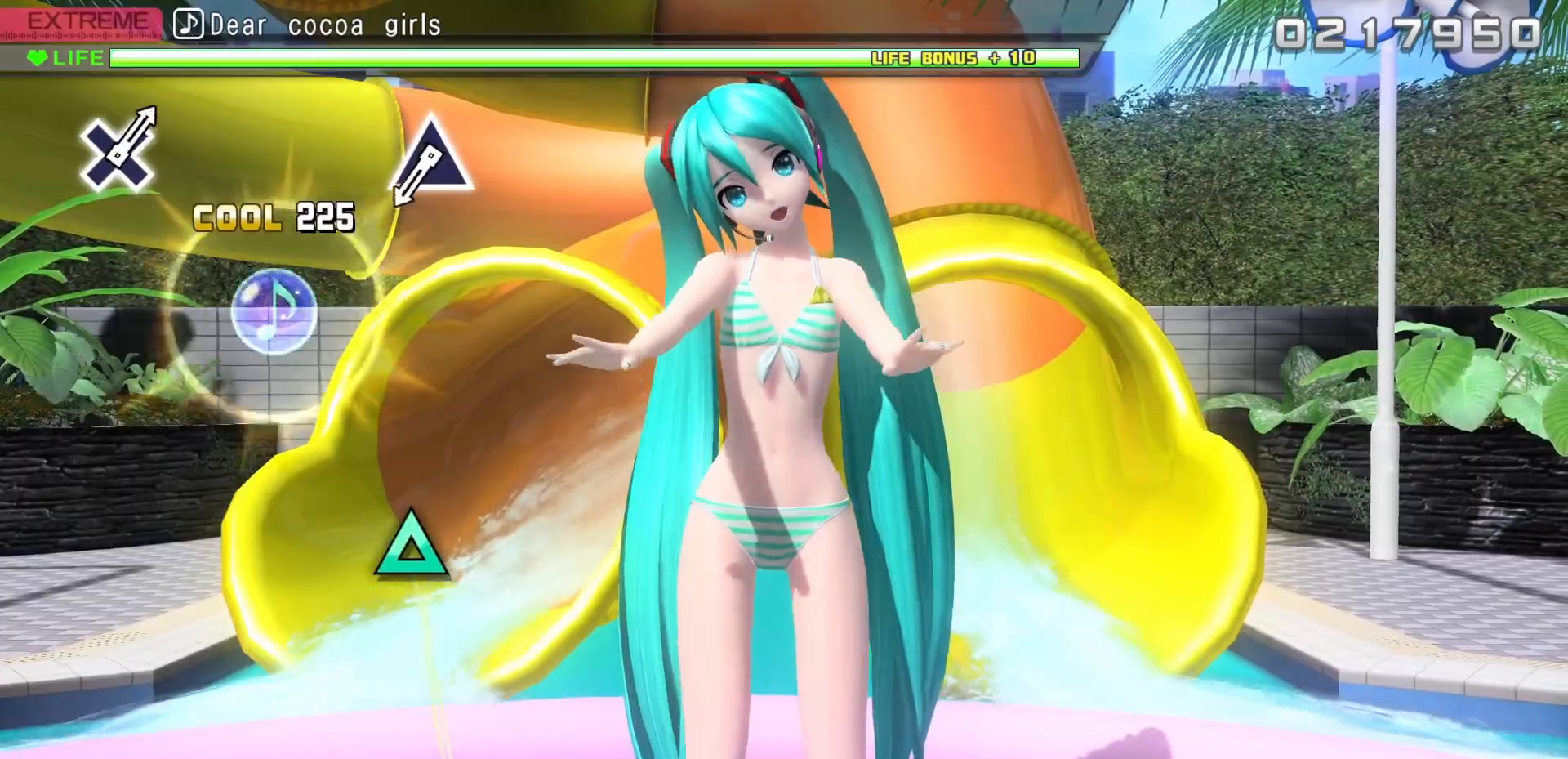
{"buttons": [], "events": [[267, "CROSS", "up"]]}
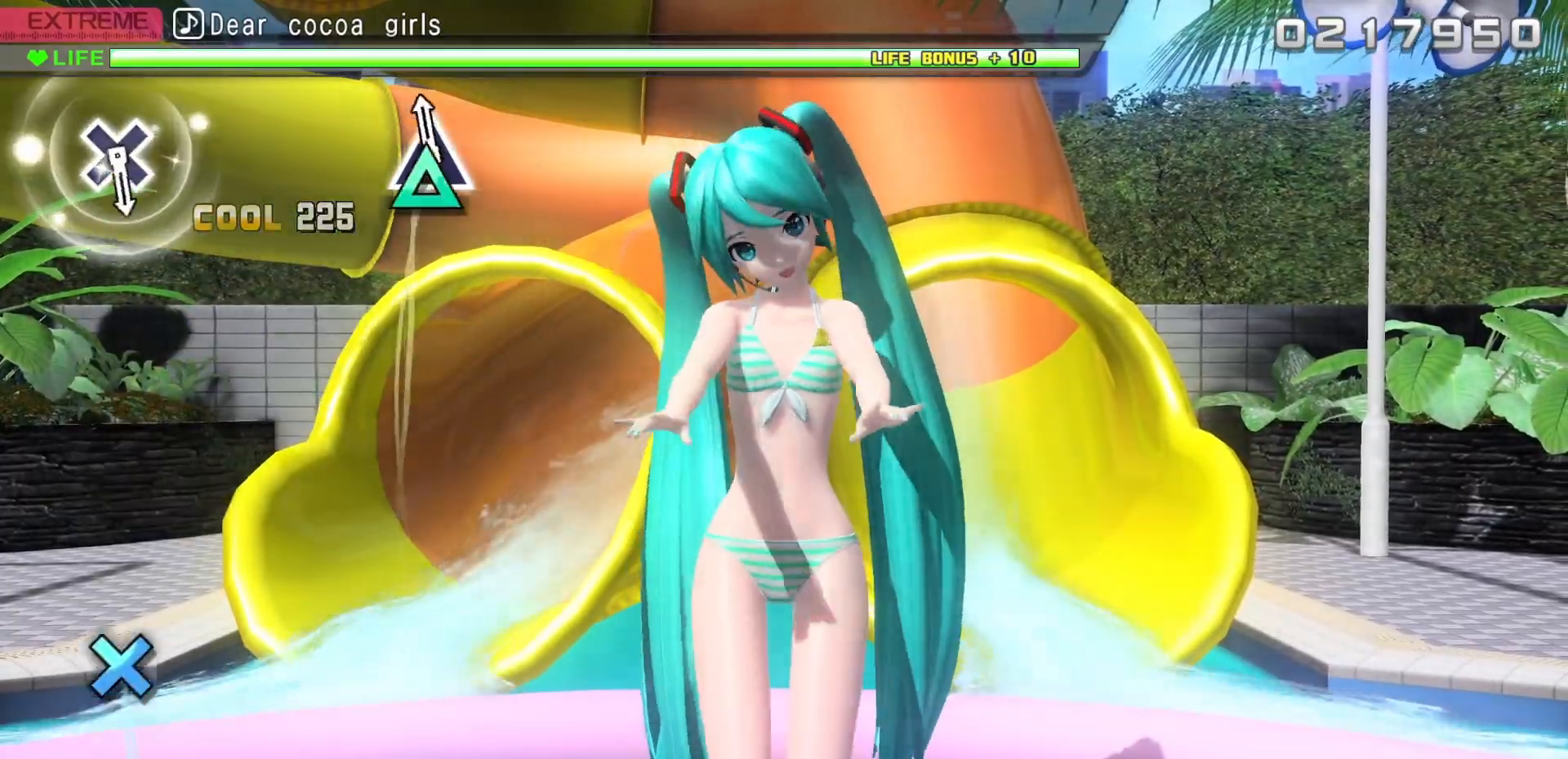
{"buttons": [], "events": [[50, "TRIANGLE", "down"], [417, "TRIANGLE", "up"]]}
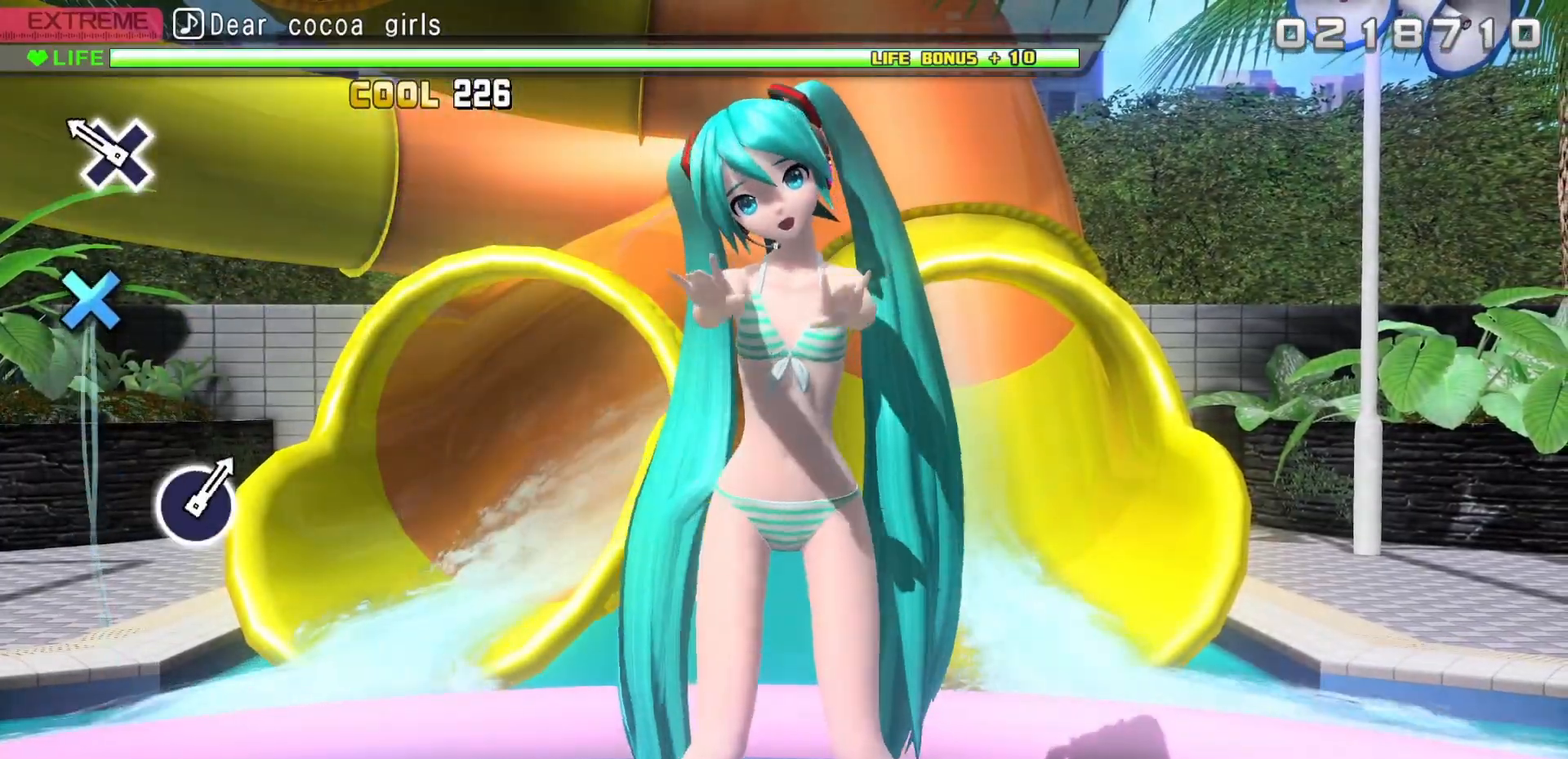
{"buttons": ["CROSS"], "events": [[200, "CROSS", "down"]]}
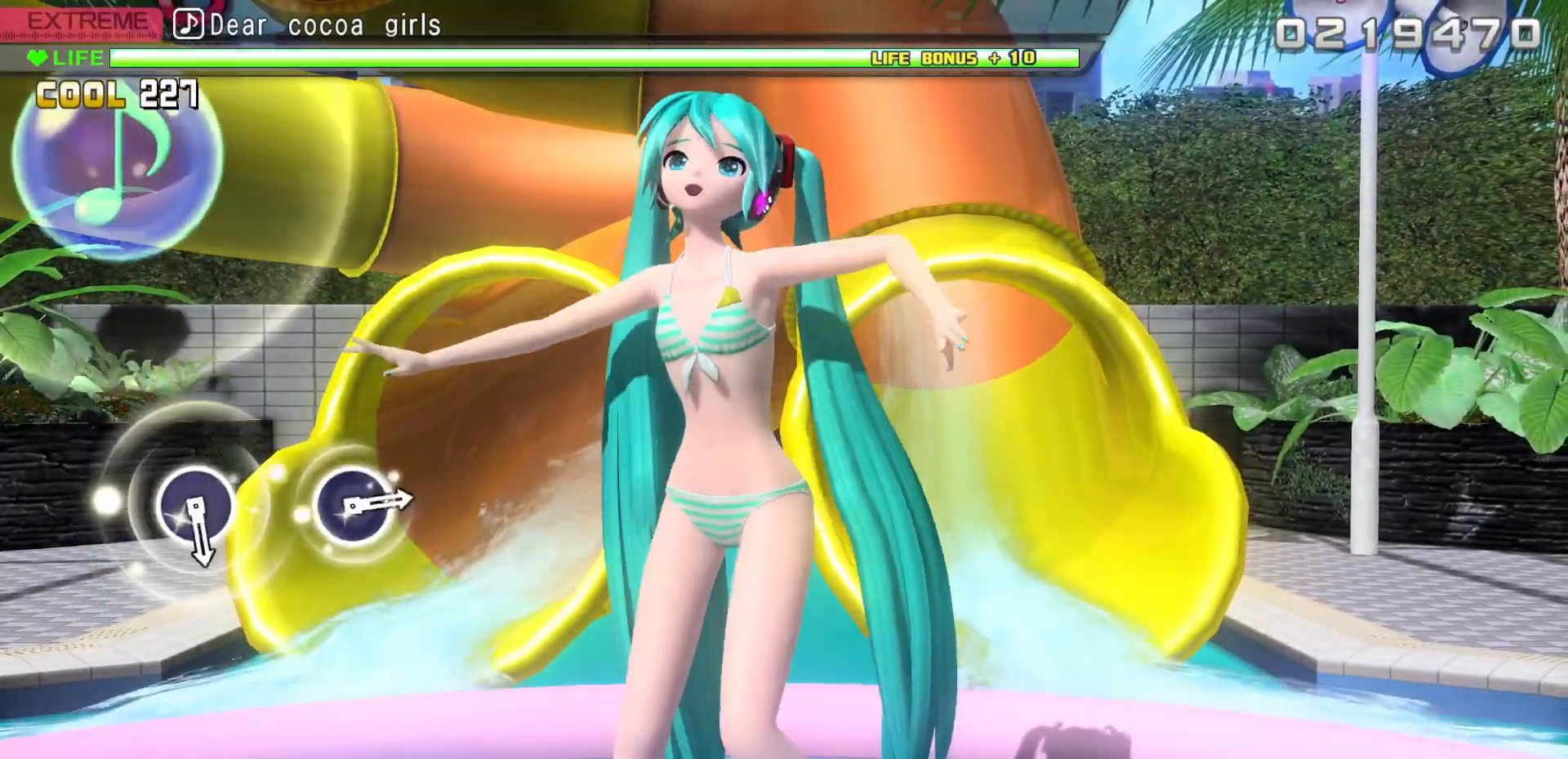
{"buttons": [], "events": [[200, "CROSS", "up"]]}
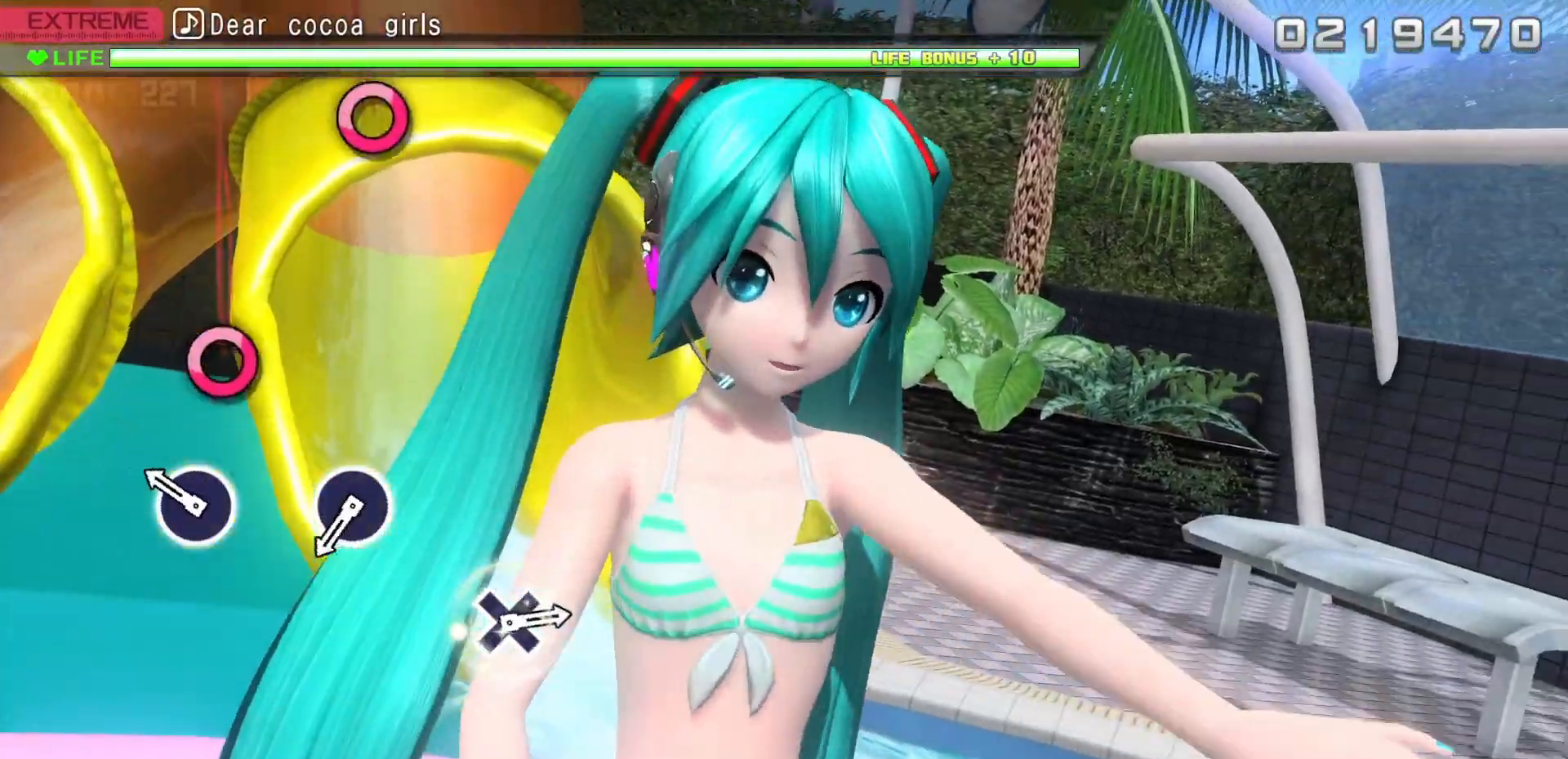
{"buttons": [], "events": [[217, "CIRCLE", "down"], [333, "CIRCLE", "up"]]}
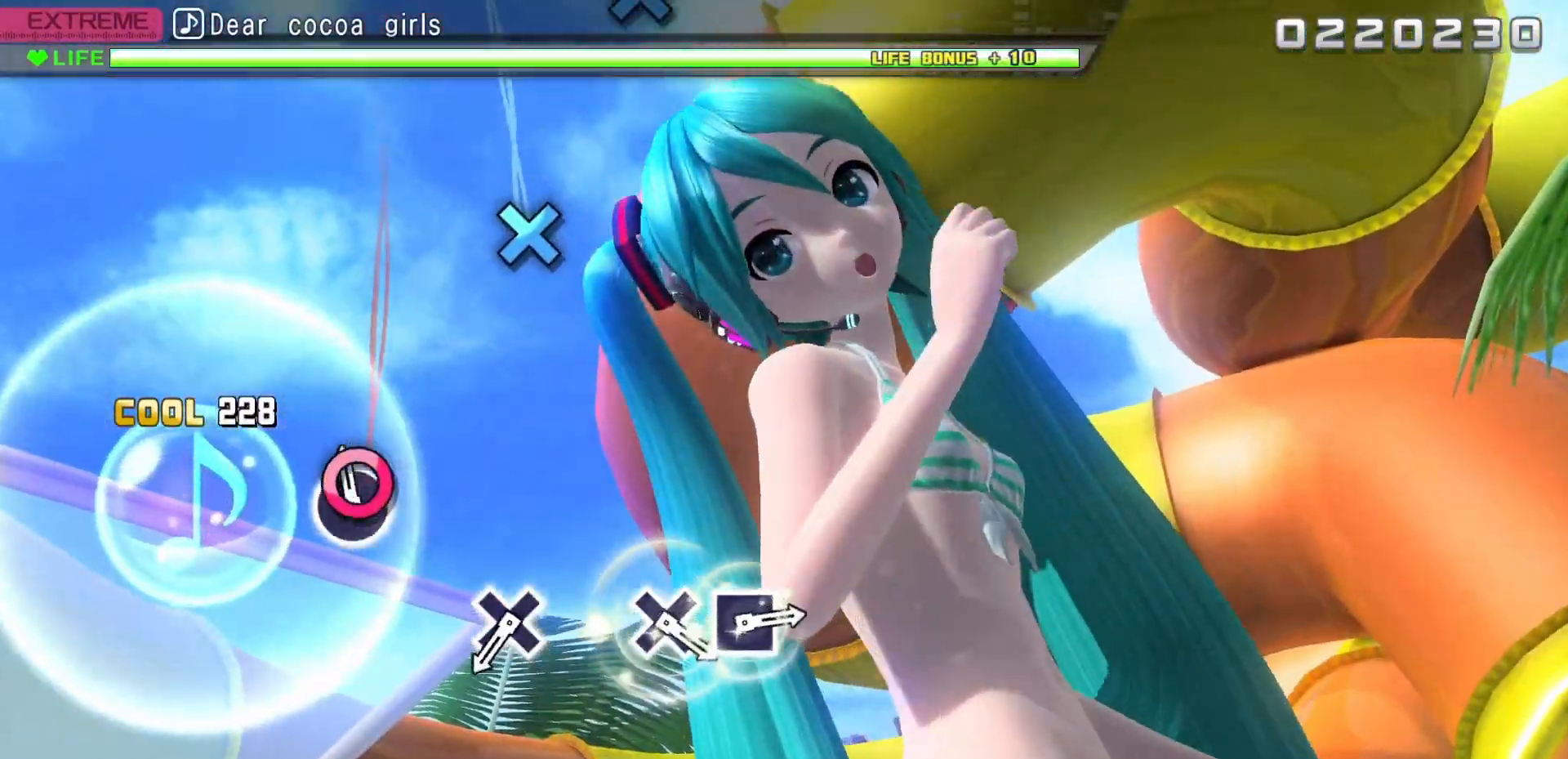
{"buttons": [], "events": [[50, "CIRCLE", "down"], [267, "CIRCLE", "up"]]}
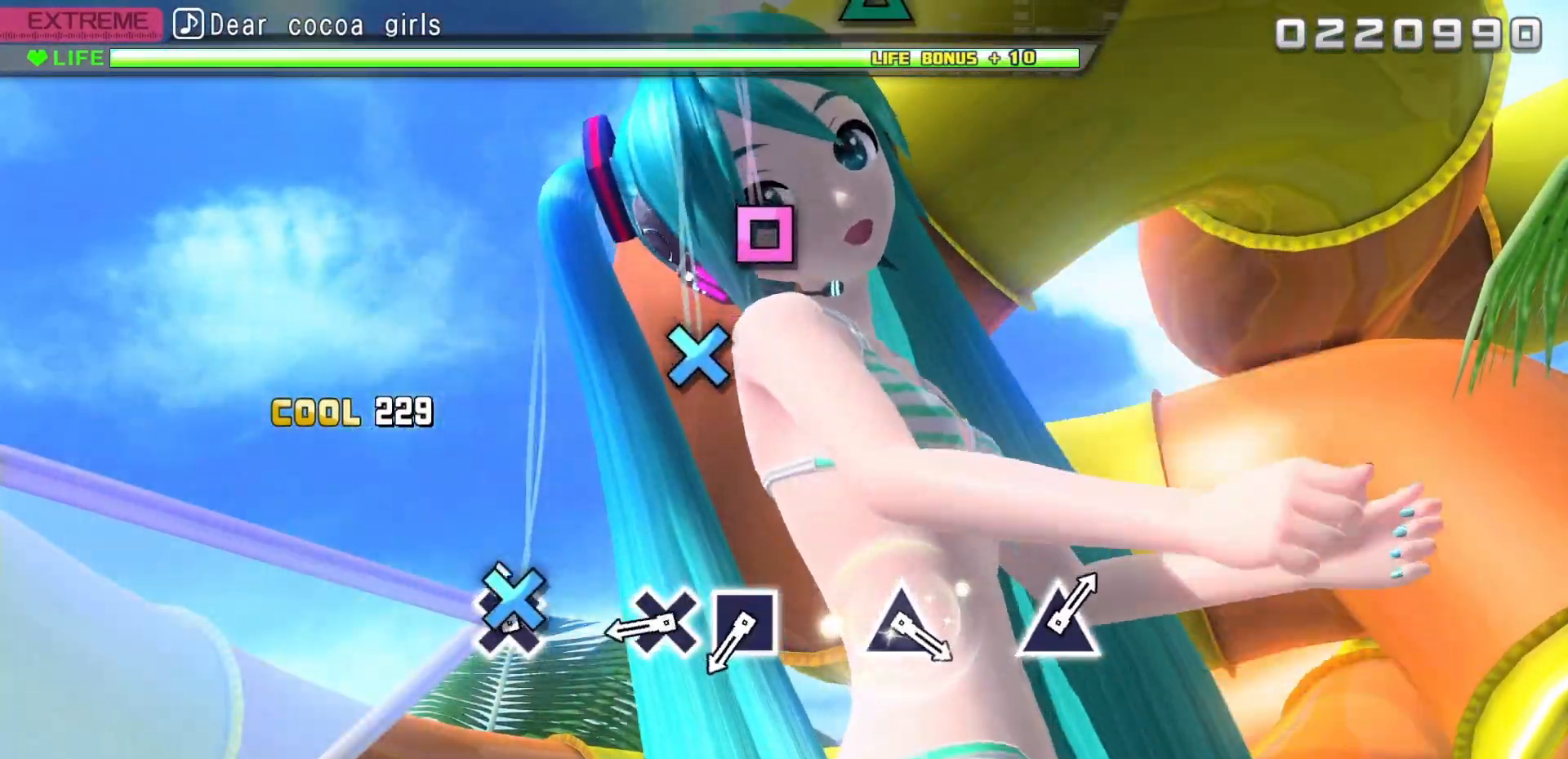
{"buttons": [], "events": [[50, "CROSS", "down"], [183, "CROSS", "up"], [383, "CROSS", "down"], [433, "CROSS", "up"]]}
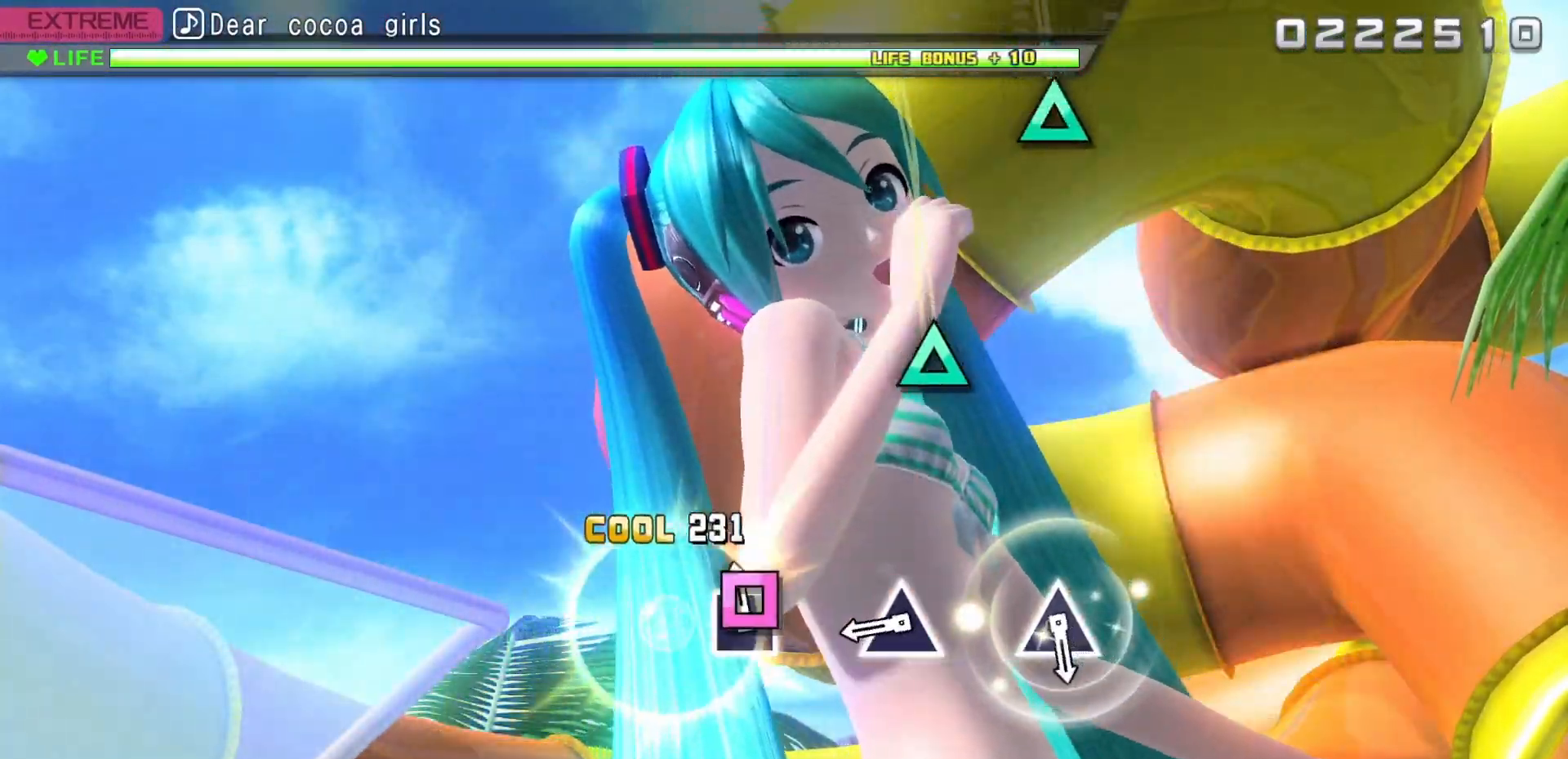
{"buttons": [], "events": [[33, "SQUARE", "down"], [150, "SQUARE", "up"], [350, "TRIANGLE", "down"], [500, "TRIANGLE", "up"]]}
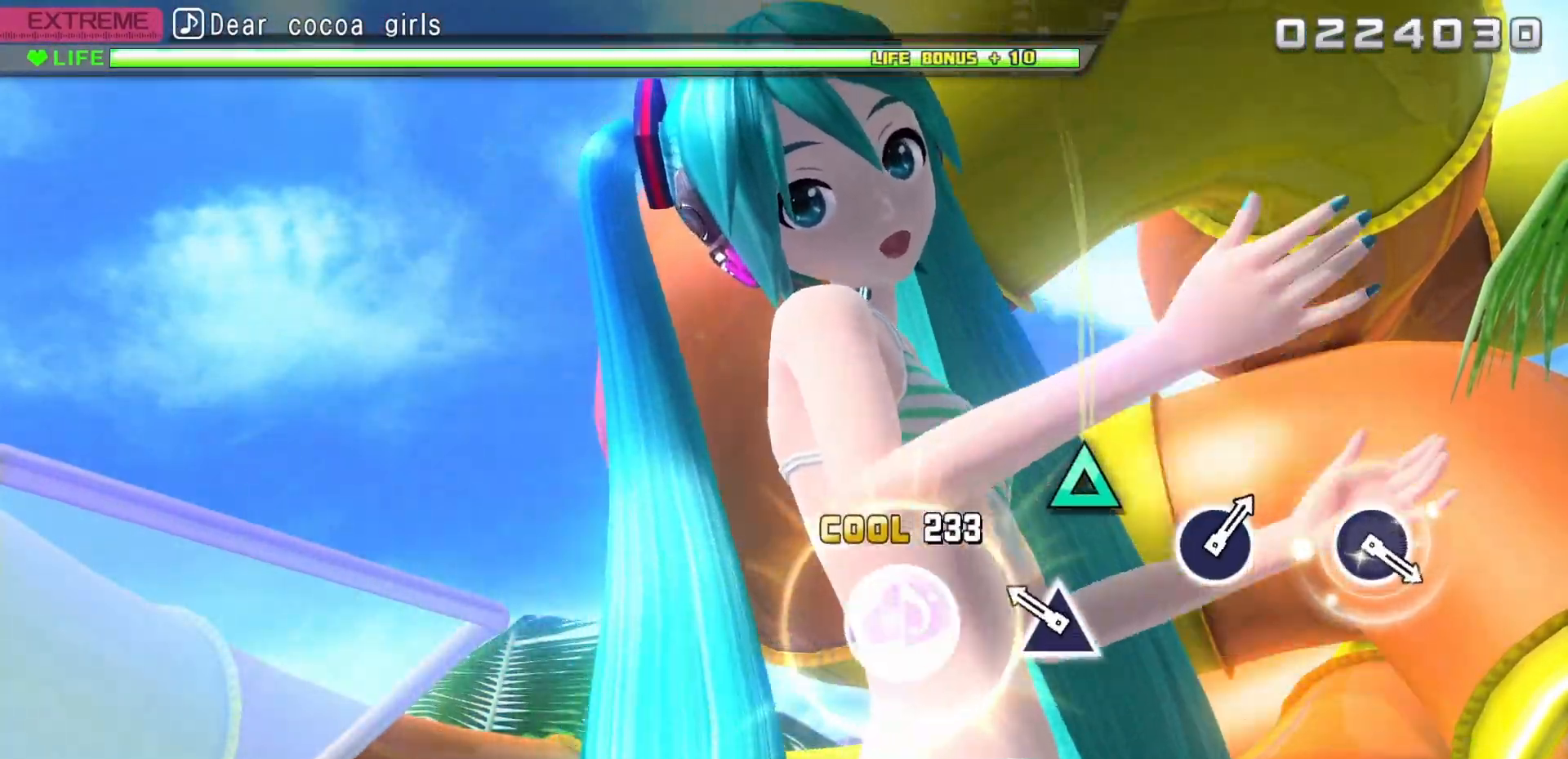
{"buttons": ["TRIANGLE"], "events": [[200, "TRIANGLE", "down"]]}
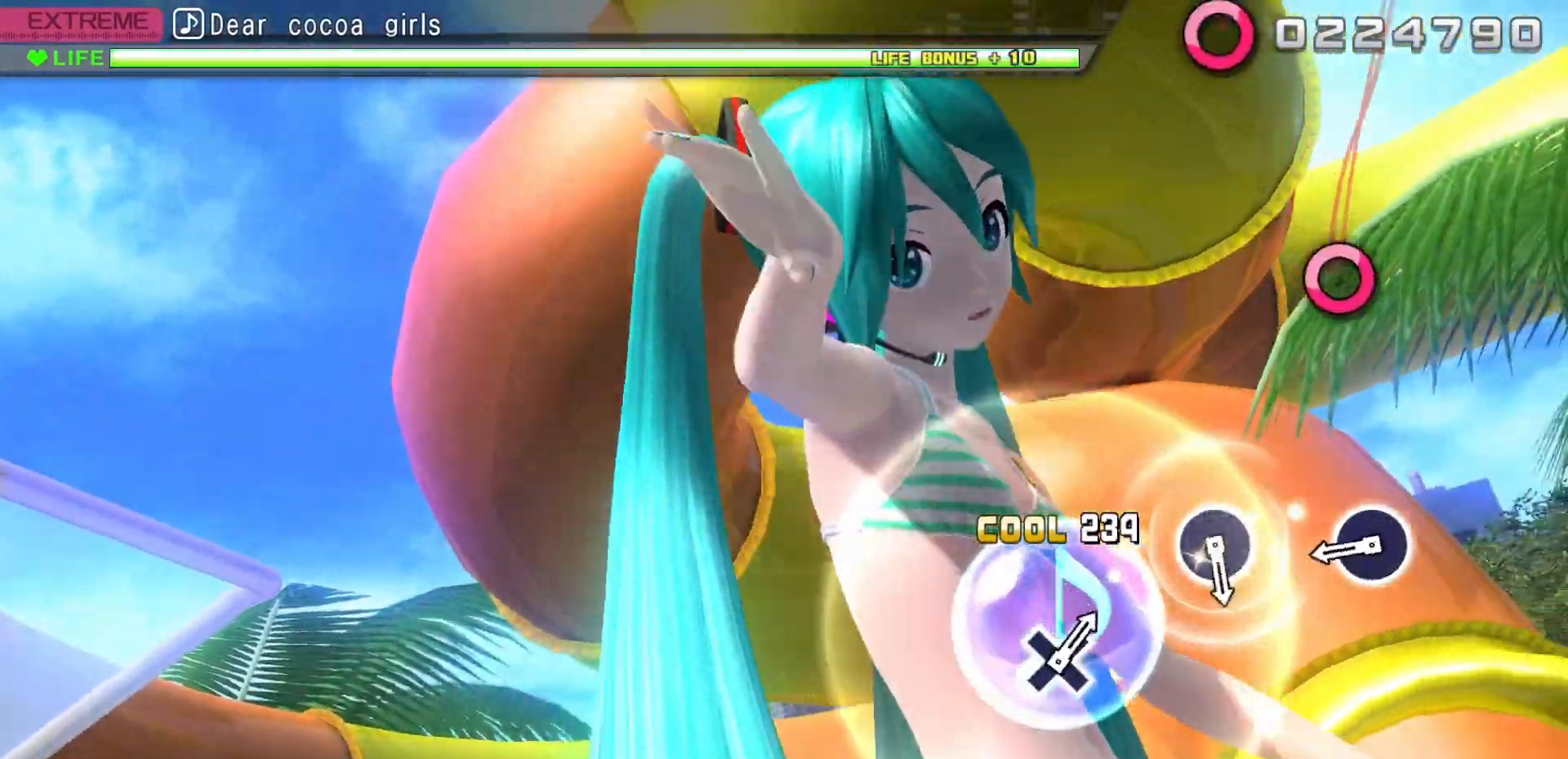
{"buttons": ["CIRCLE"], "events": [[133, "TRIANGLE", "up"], [400, "CIRCLE", "down"]]}
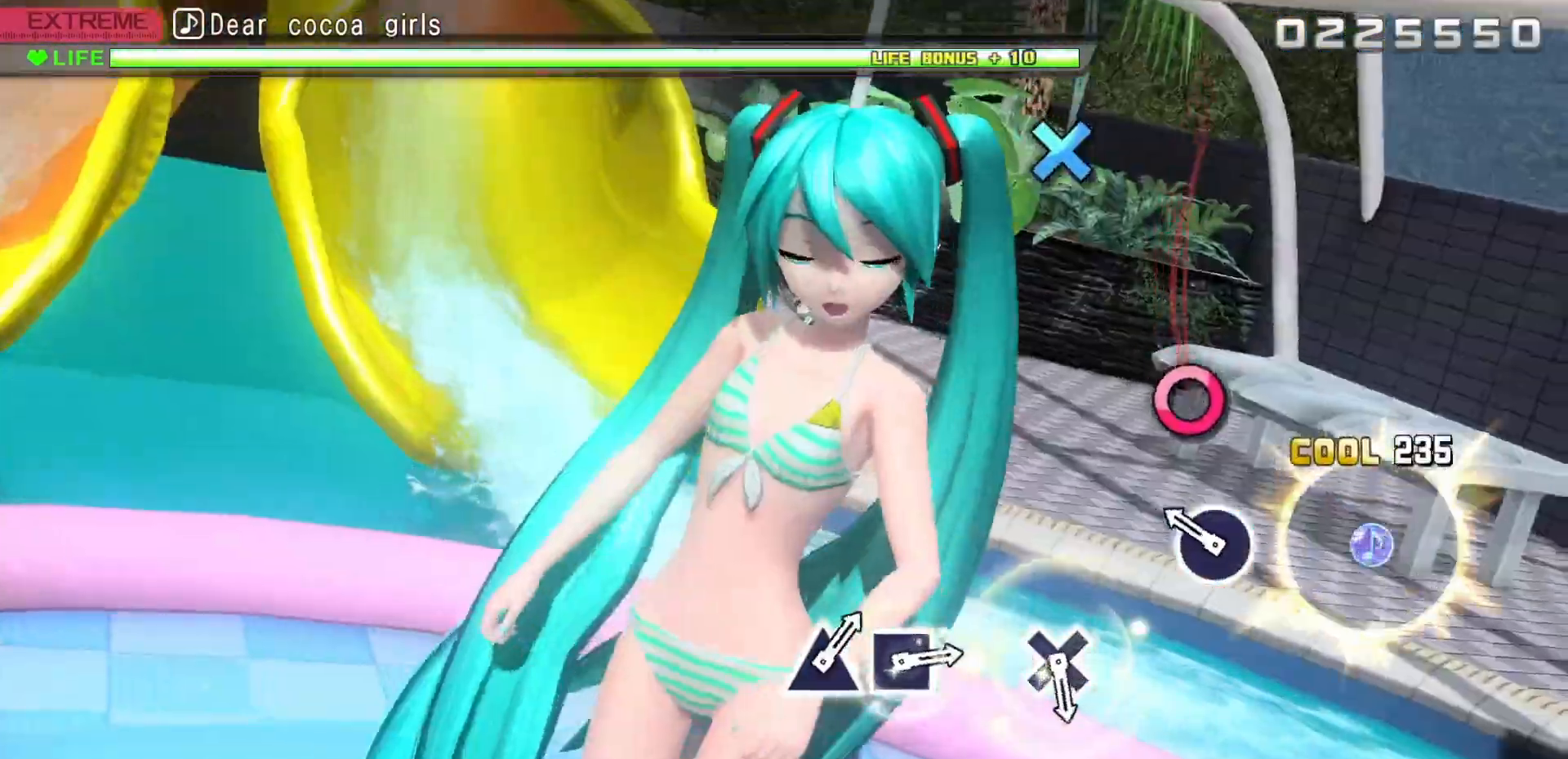
{"buttons": [], "events": [[50, "CIRCLE", "up"], [217, "CIRCLE", "down"], [383, "CIRCLE", "up"]]}
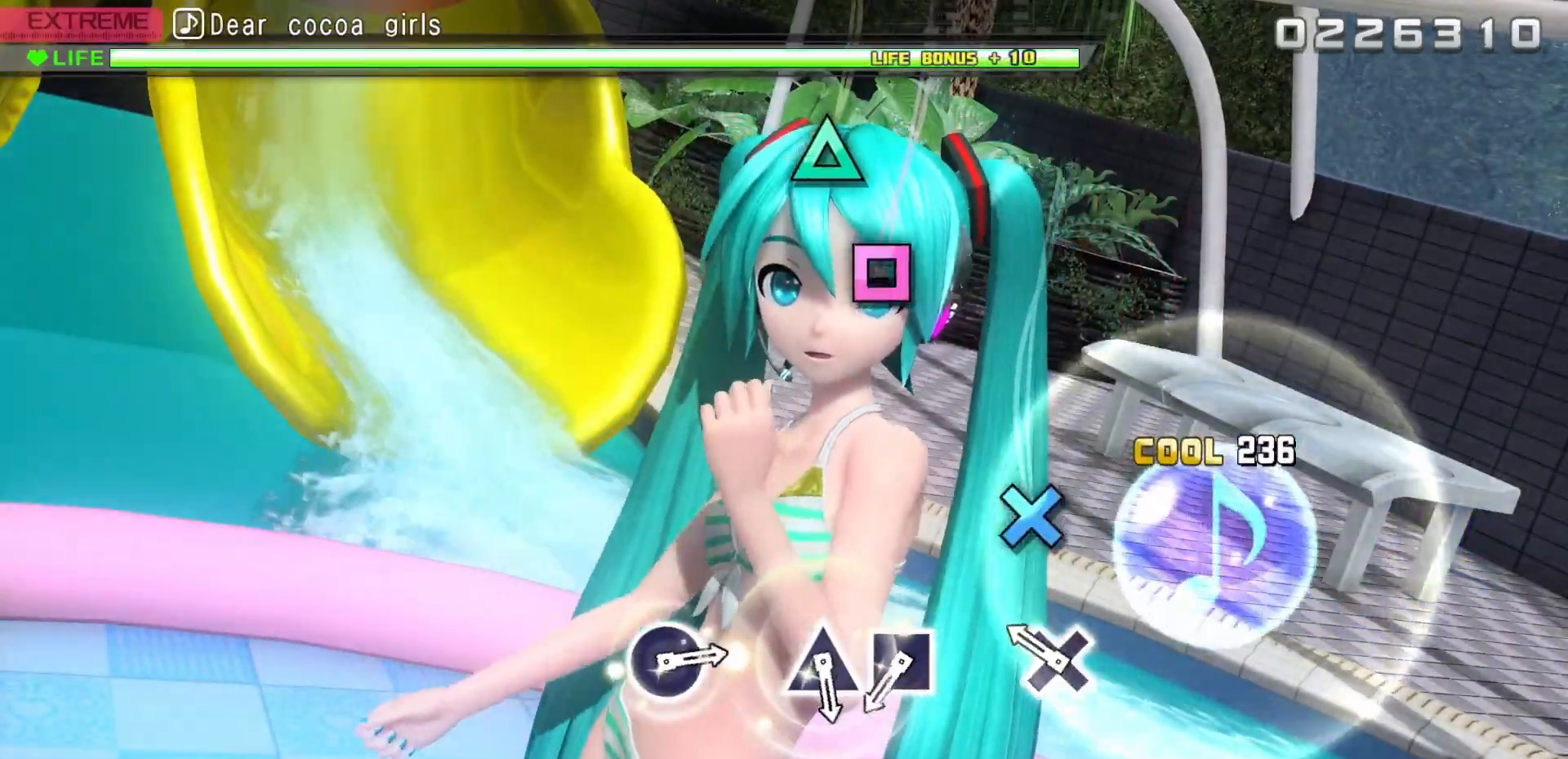
{"buttons": [], "events": [[183, "CROSS", "down"], [317, "CROSS", "up"]]}
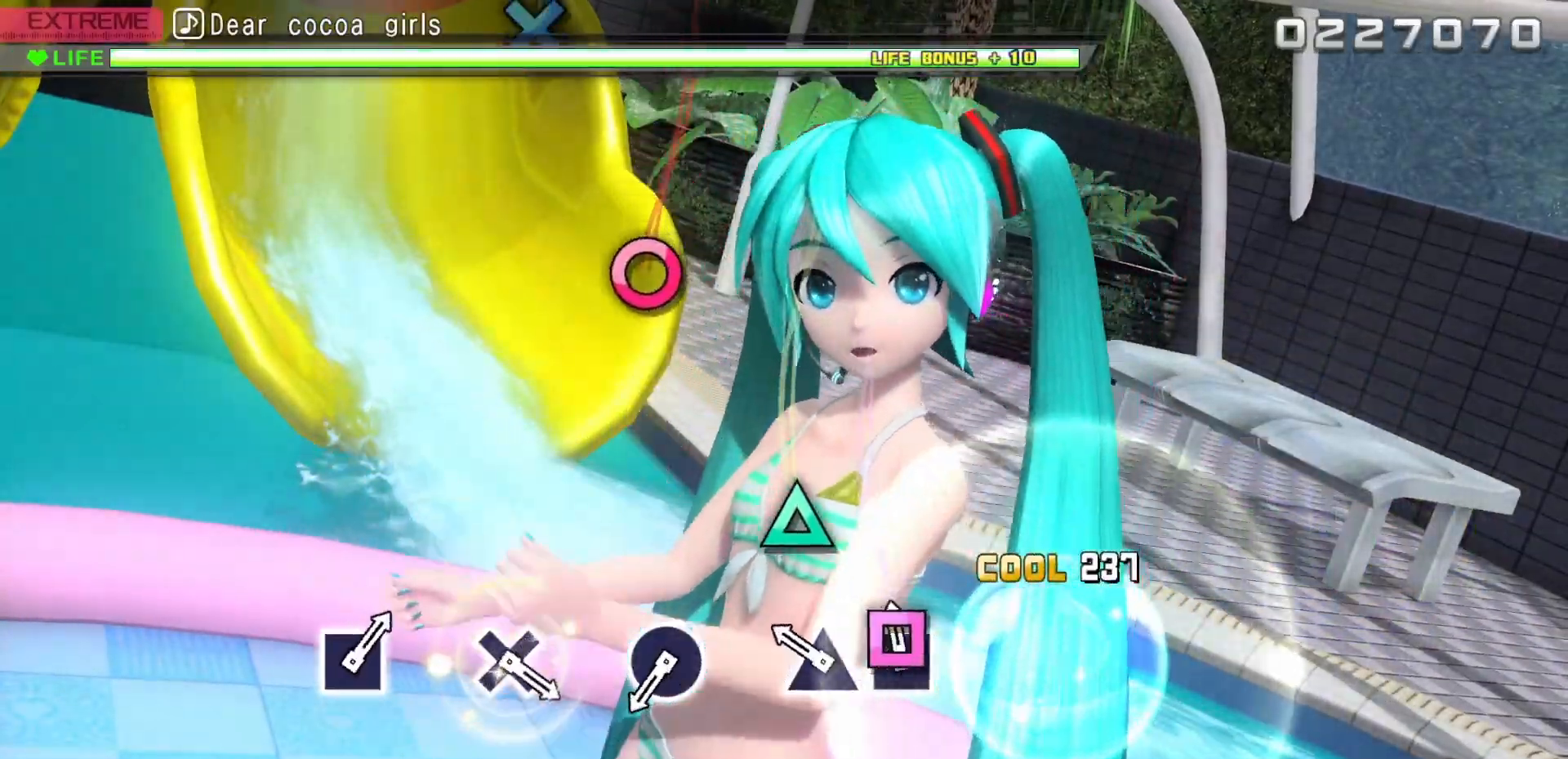
{"buttons": ["CIRCLE"], "events": [[50, "SQUARE", "down"], [100, "SQUARE", "up"], [183, "TRIANGLE", "down"], [333, "TRIANGLE", "up"], [500, "CIRCLE", "down"]]}
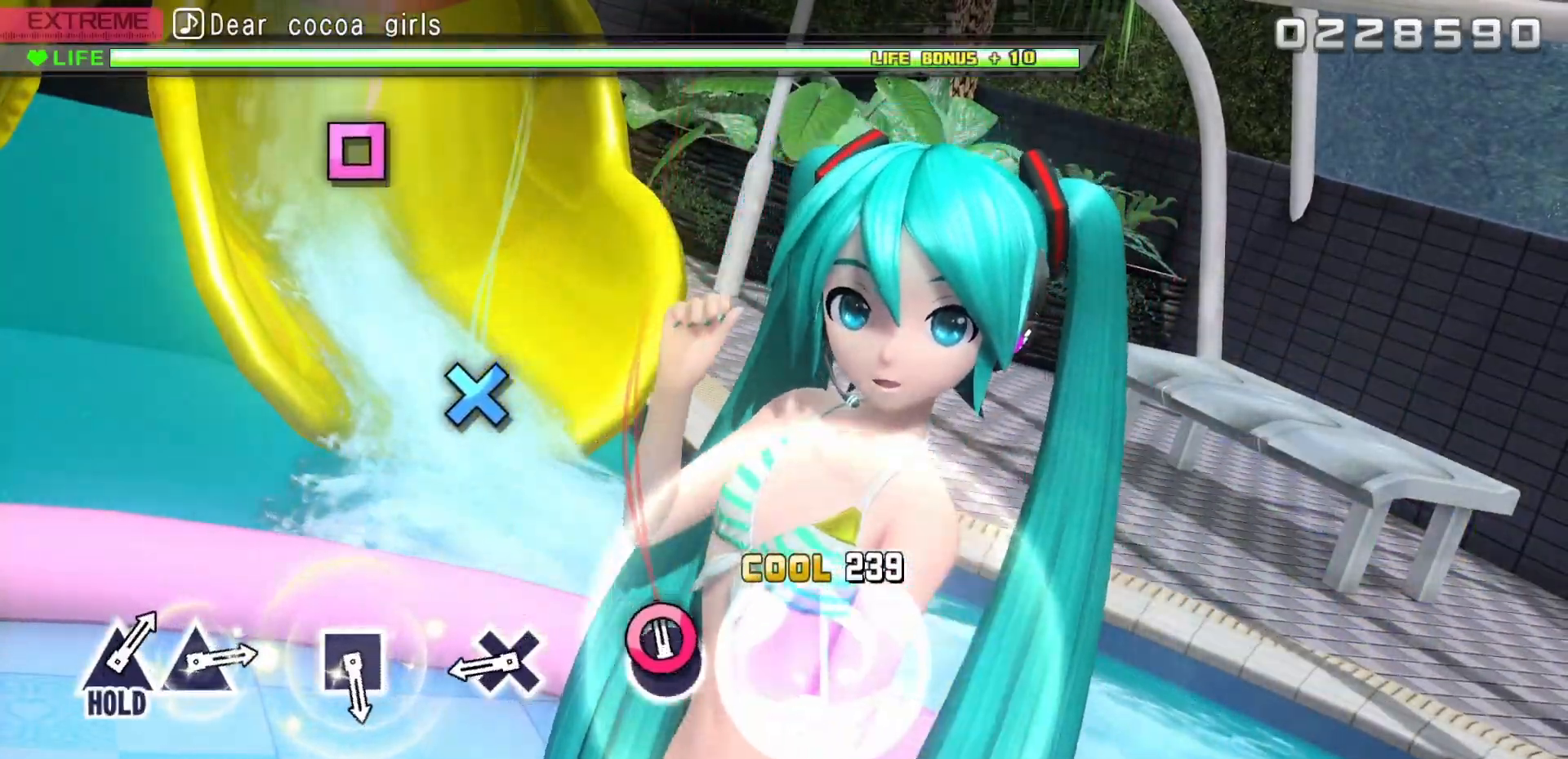
{"buttons": [], "events": [[167, "CIRCLE", "up"], [367, "CROSS", "down"], [467, "CROSS", "up"]]}
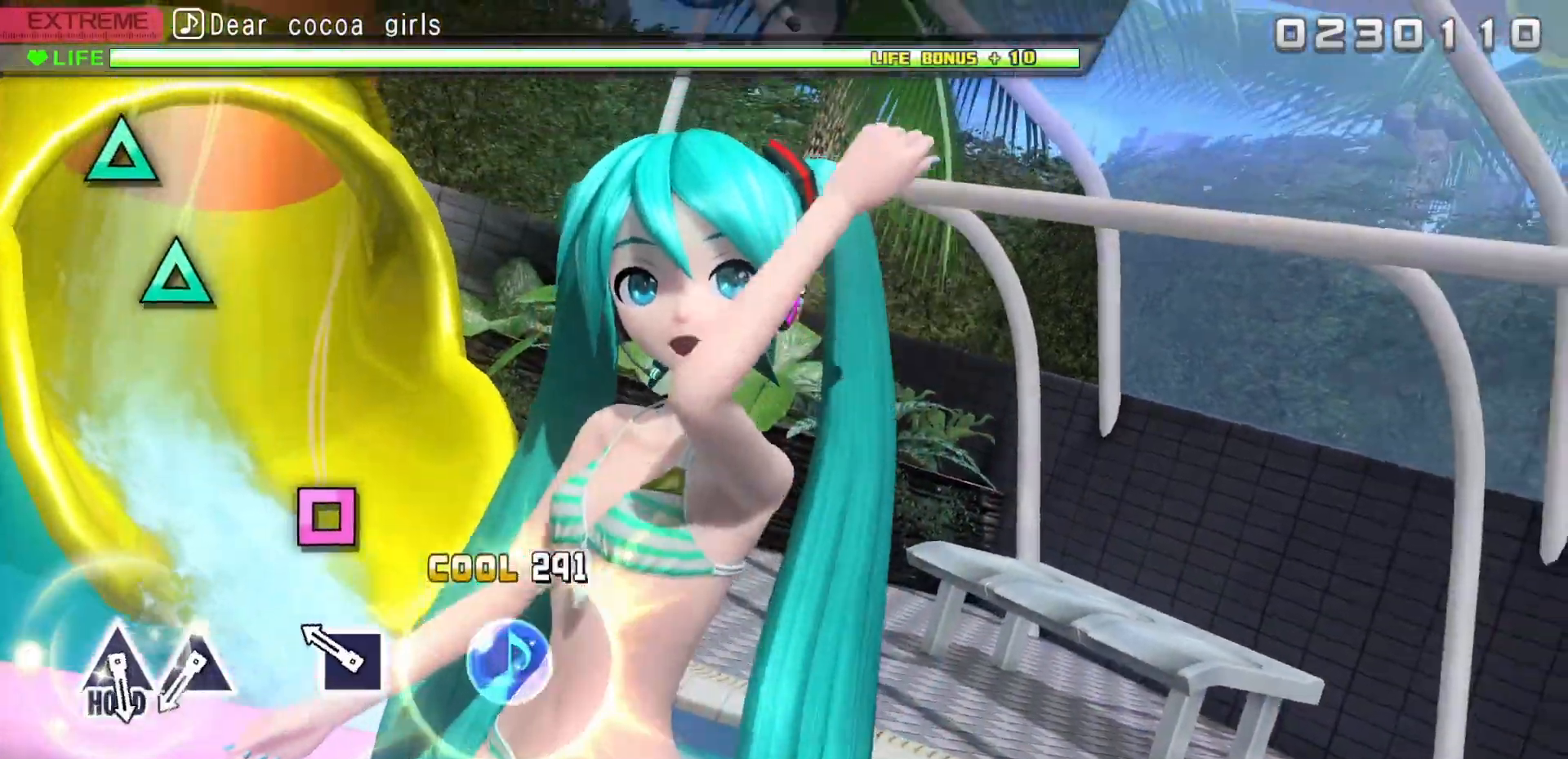
{"buttons": [], "events": [[200, "SQUARE", "down"], [283, "SQUARE", "up"]]}
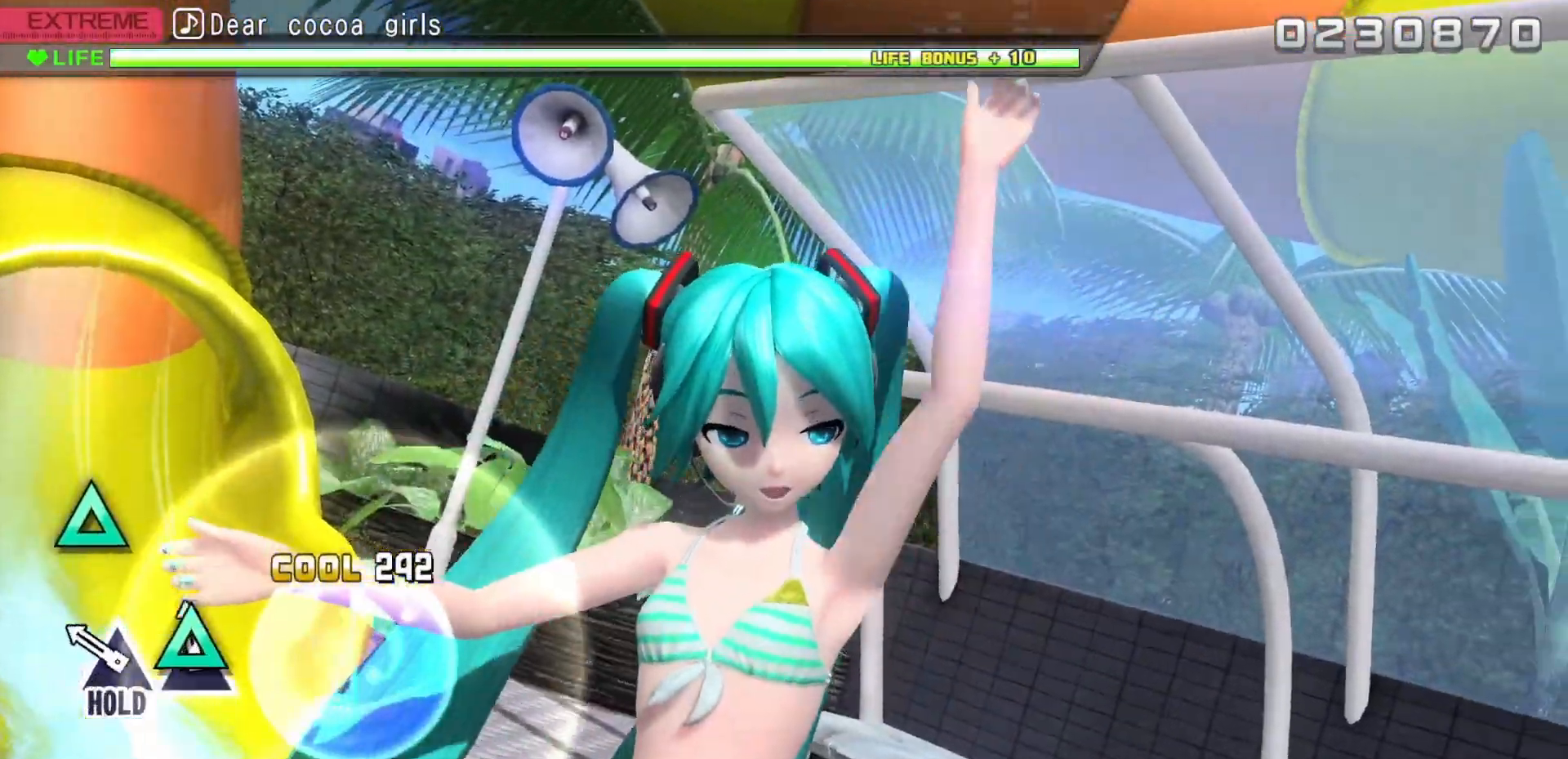
{"buttons": ["TRIANGLE"], "events": [[17, "TRIANGLE", "down"], [83, "TRIANGLE", "up"], [200, "TRIANGLE", "down"]]}
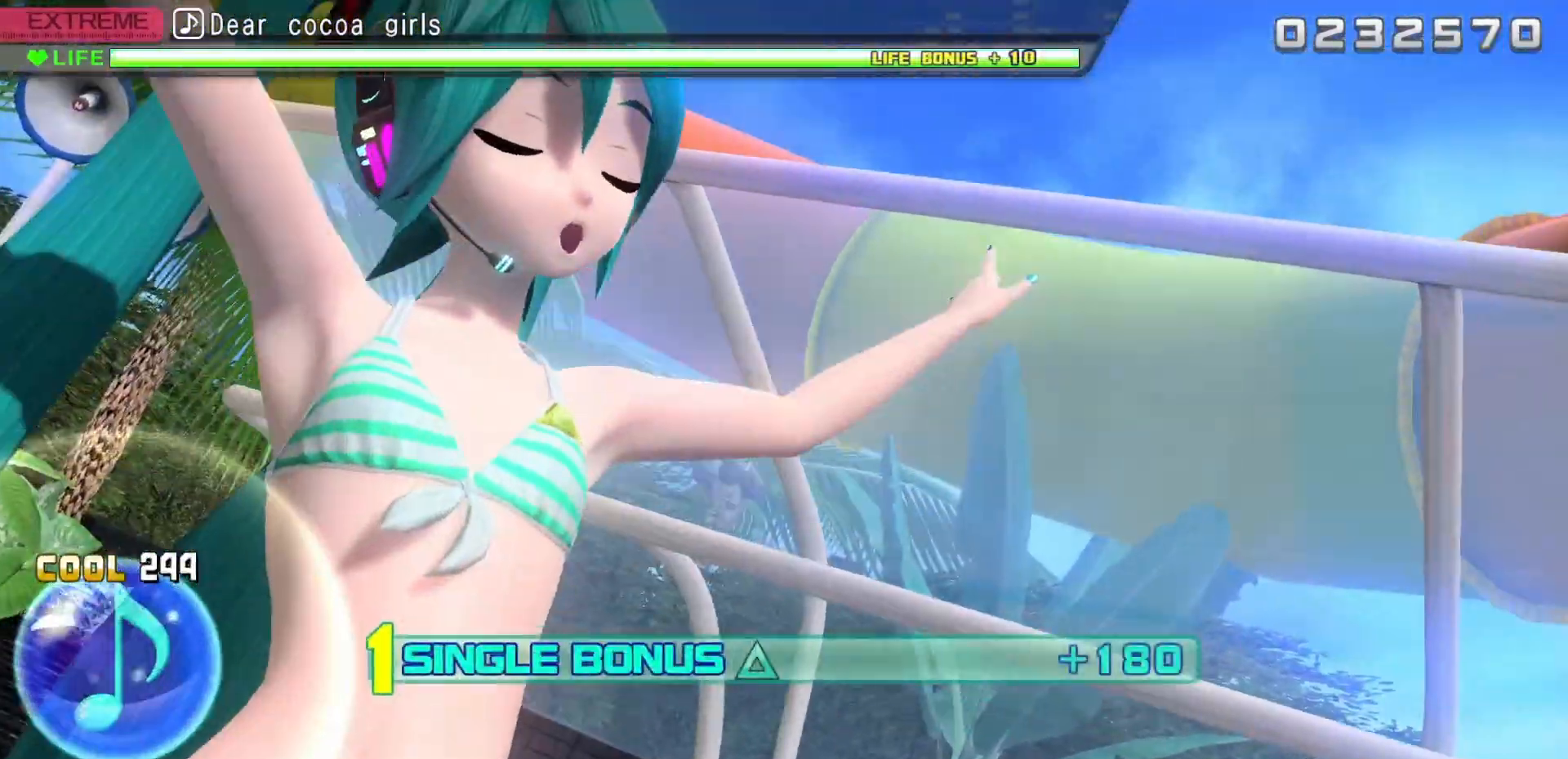
{"buttons": ["TRIANGLE"], "events": []}
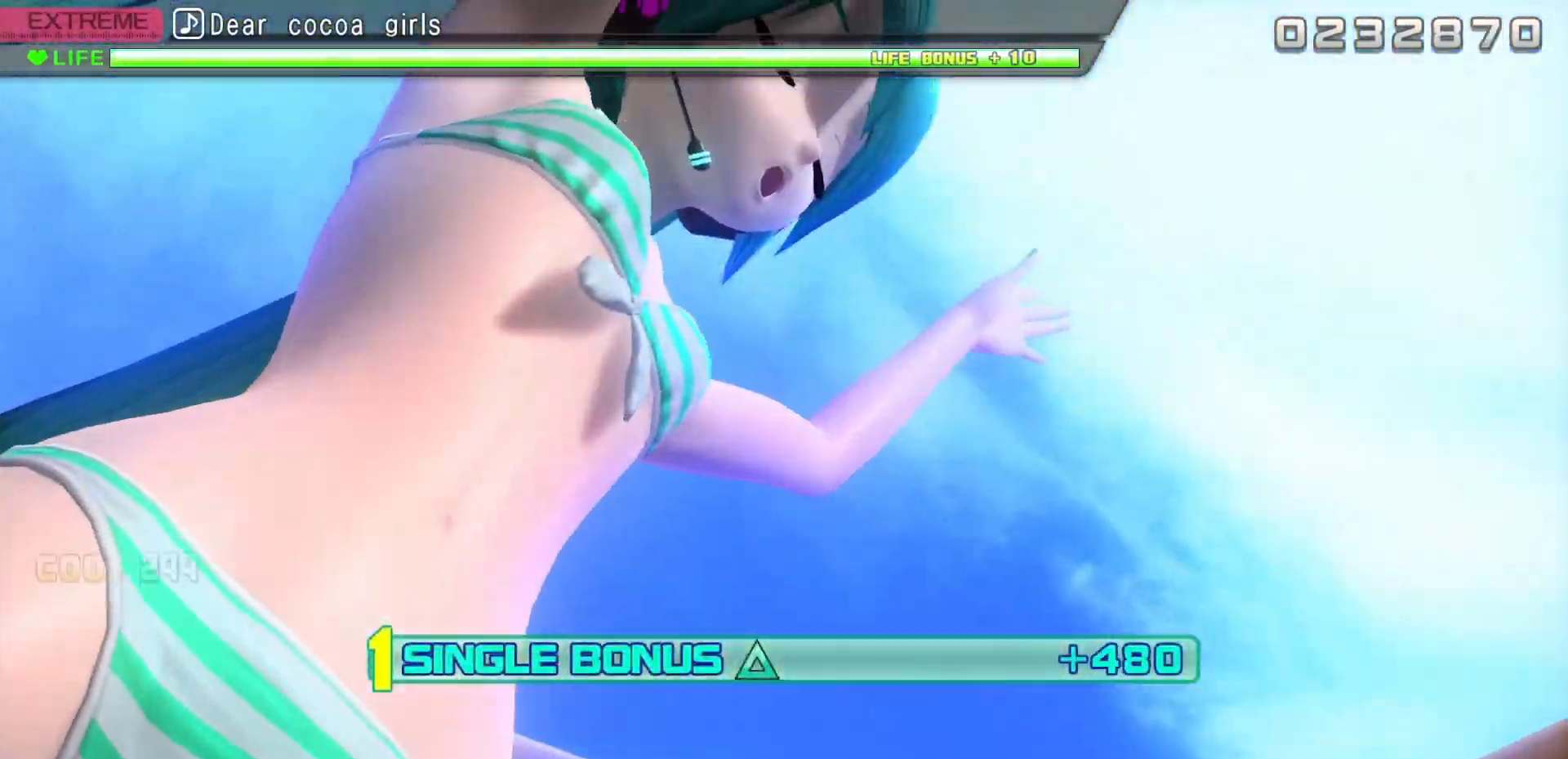
{"buttons": ["TRIANGLE"], "events": []}
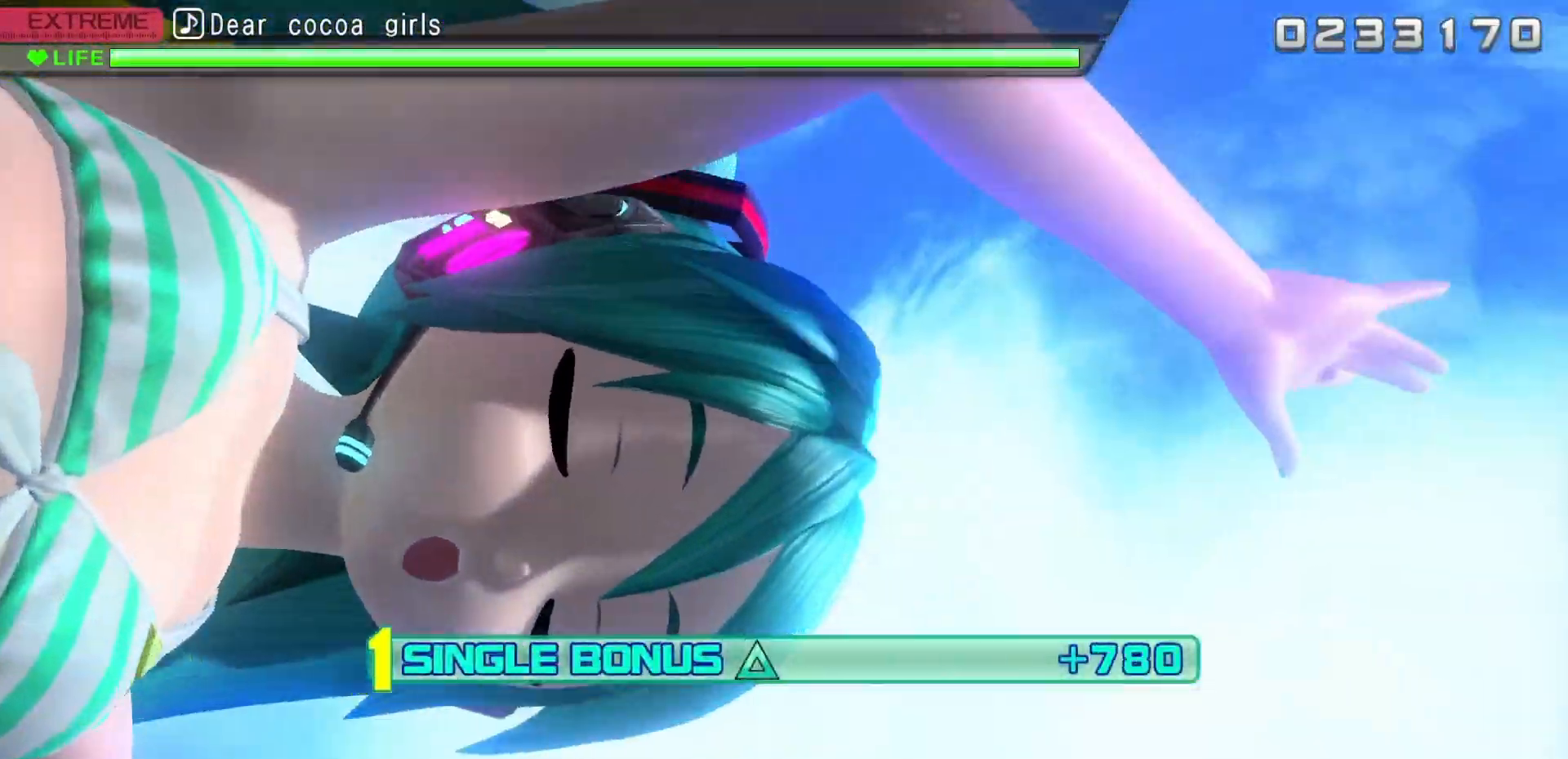
{"buttons": ["TRIANGLE"], "events": []}
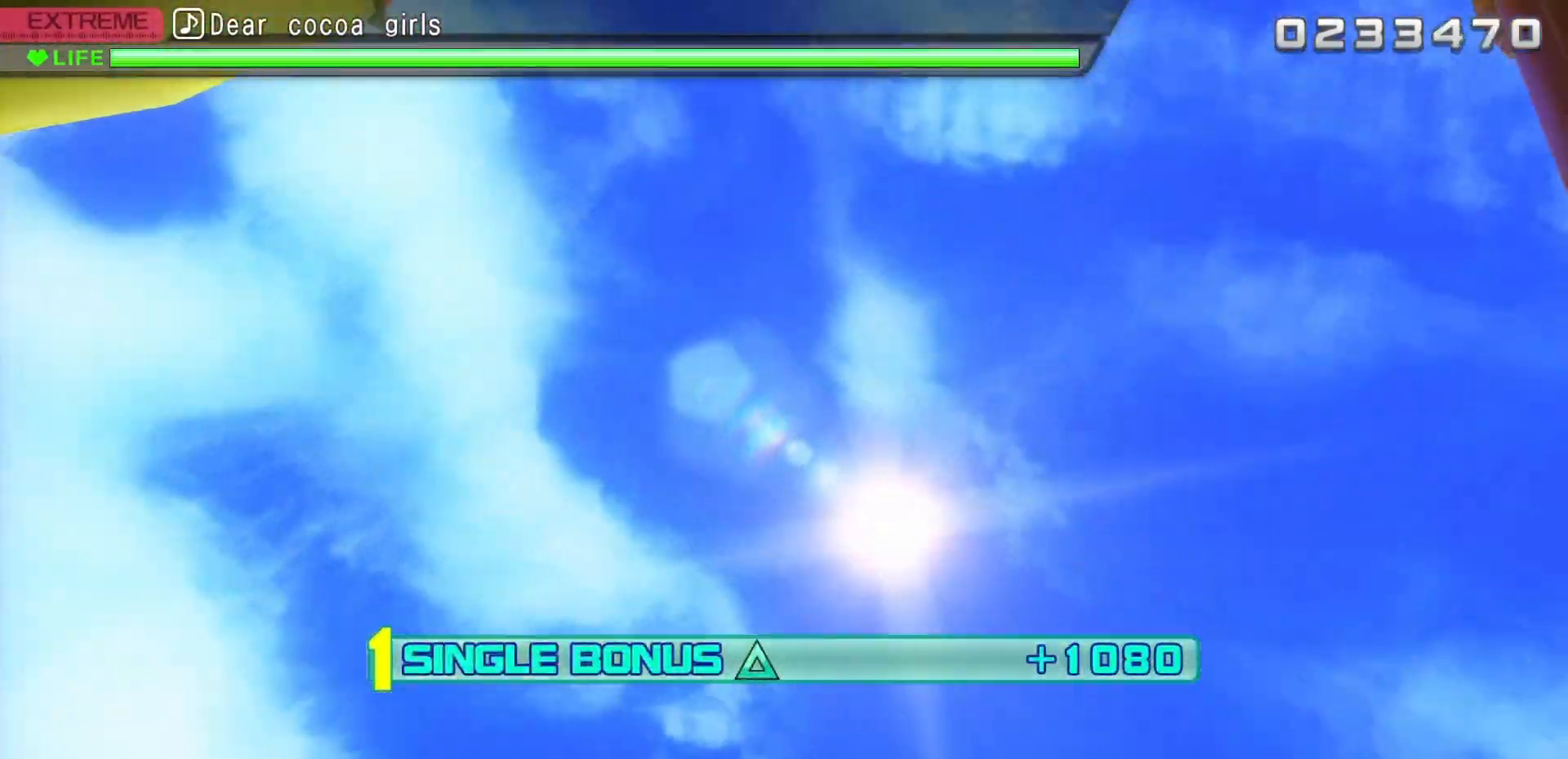
{"buttons": ["TRIANGLE"], "events": []}
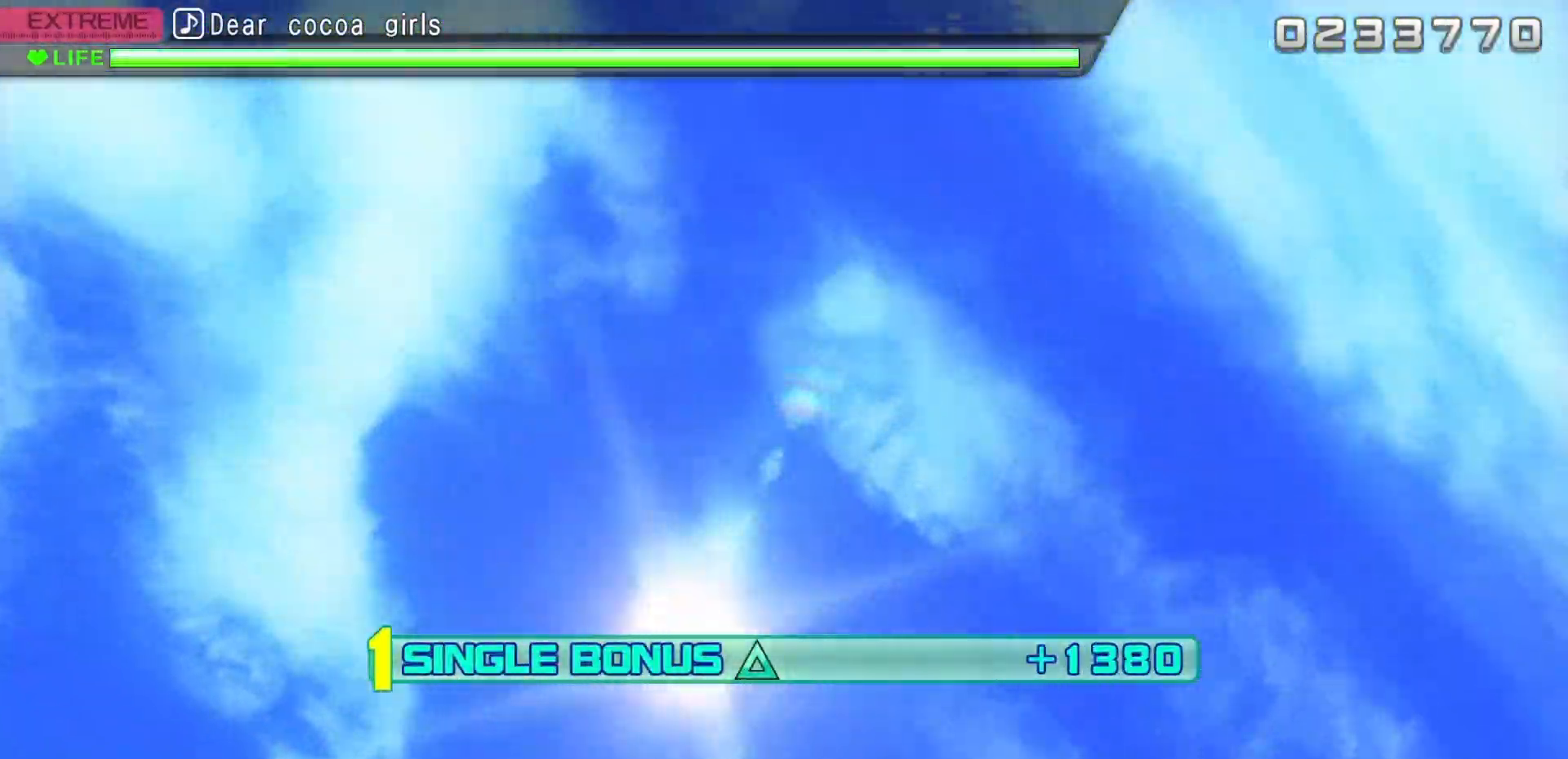
{"buttons": ["TRIANGLE"], "events": []}